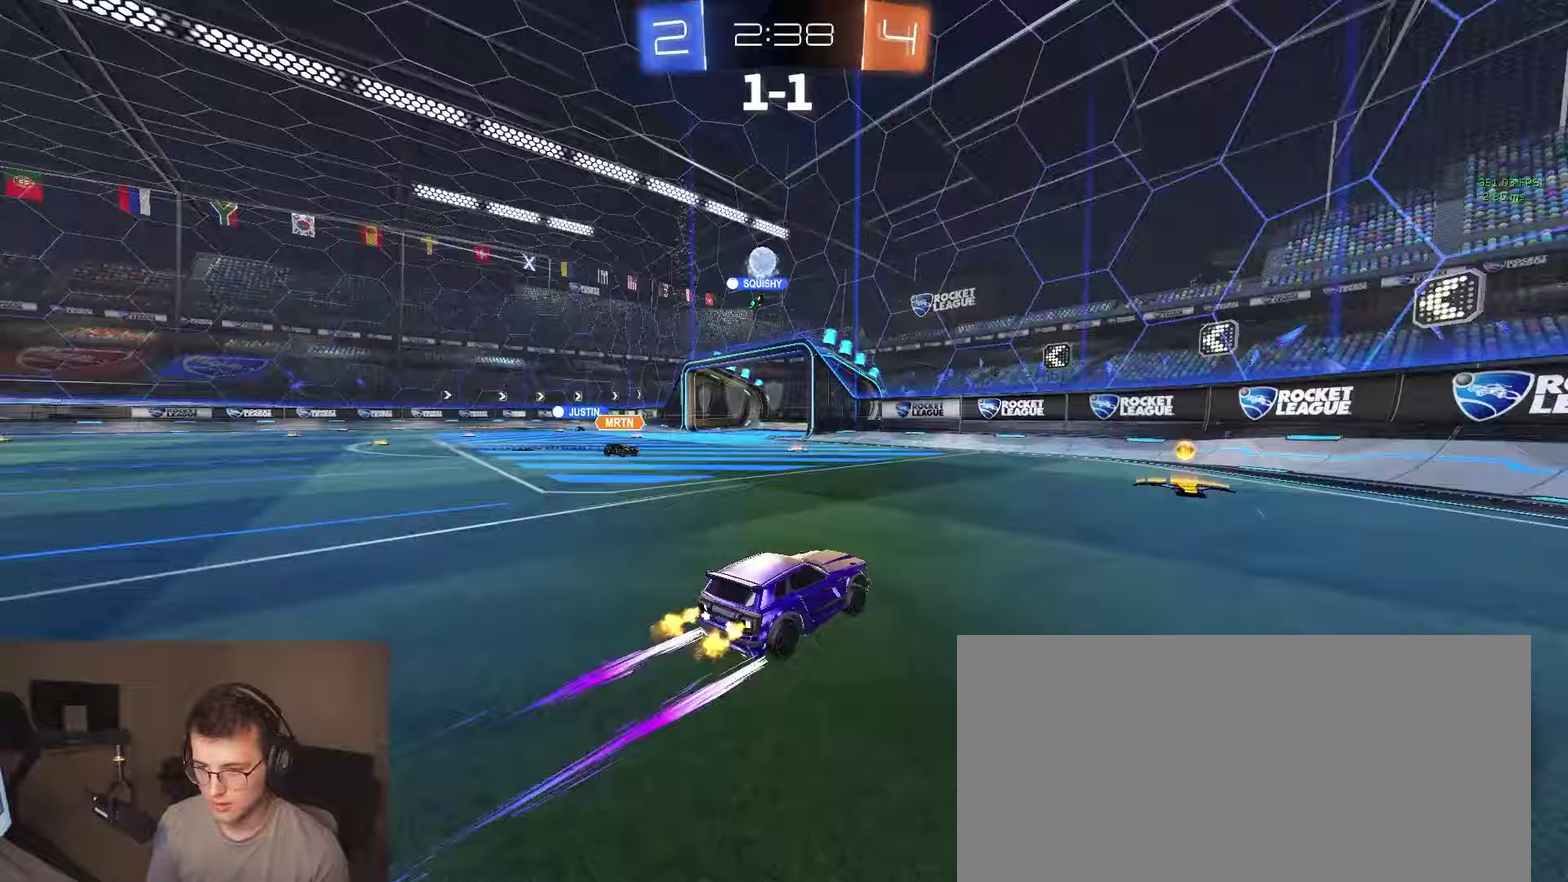
Gameplay with a controller (PlayStation layout); each line is a JSON object with the inputs held at the frame after it. "events" lists button and stick changes between this image and that frame as [ms after this image, input, new state], when the widget could be followed in between. This document gives stick clicks only as held states, not as events. Not read: L1 R1 R2 SELECT.
{"buttons": [], "left_stick": "right", "right_stick": "center", "events": [[117, "left_stick", "right"], [200, "SQUARE", "down"], [350, "SQUARE", "up"]]}
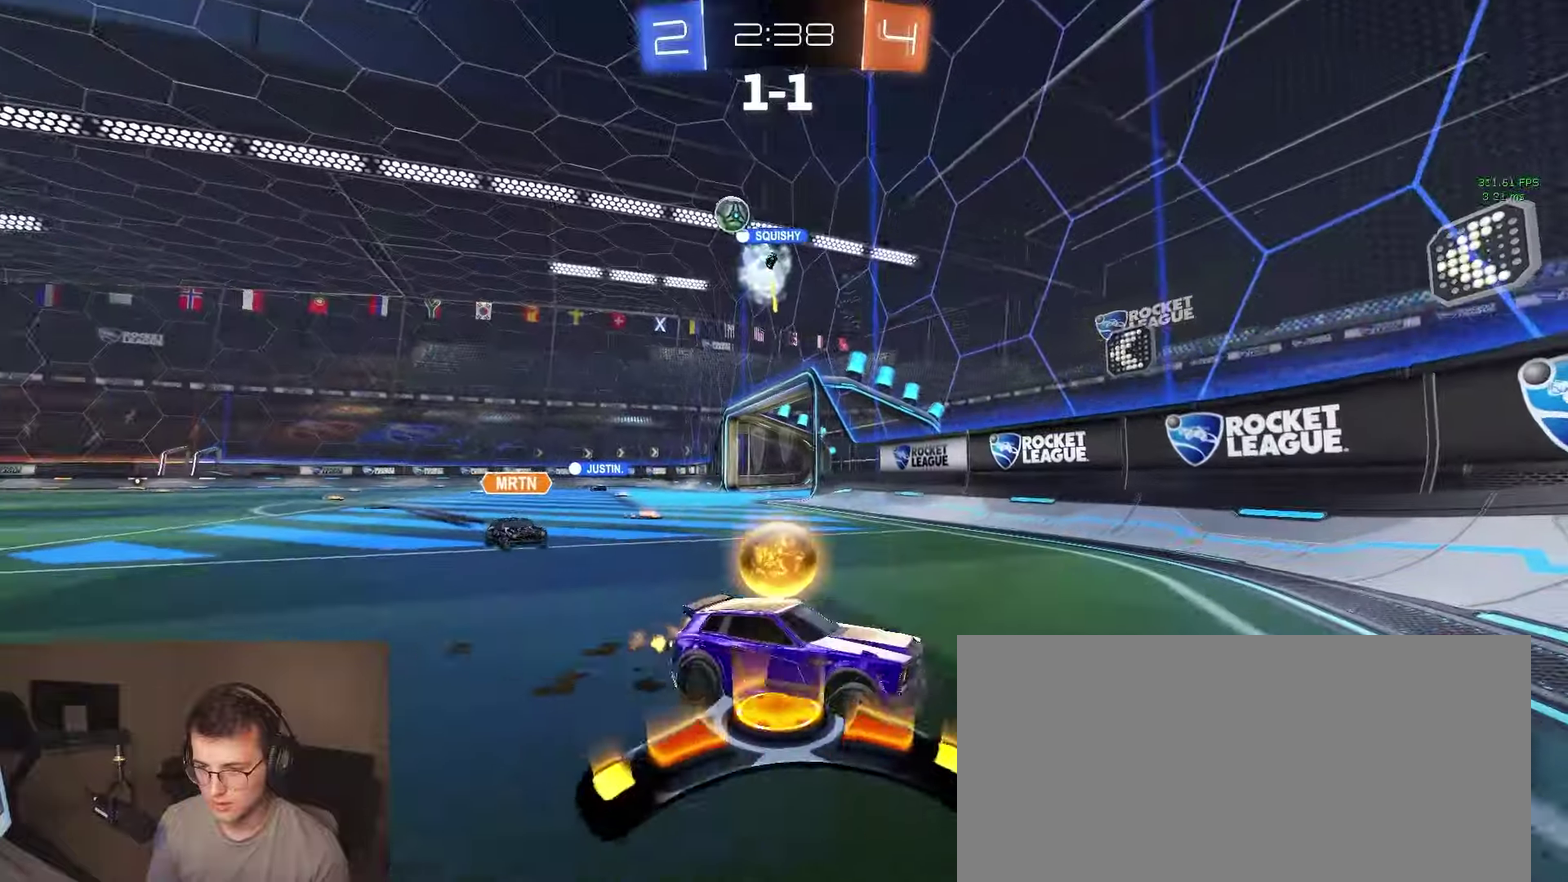
{"buttons": [], "left_stick": "right", "right_stick": "center", "events": []}
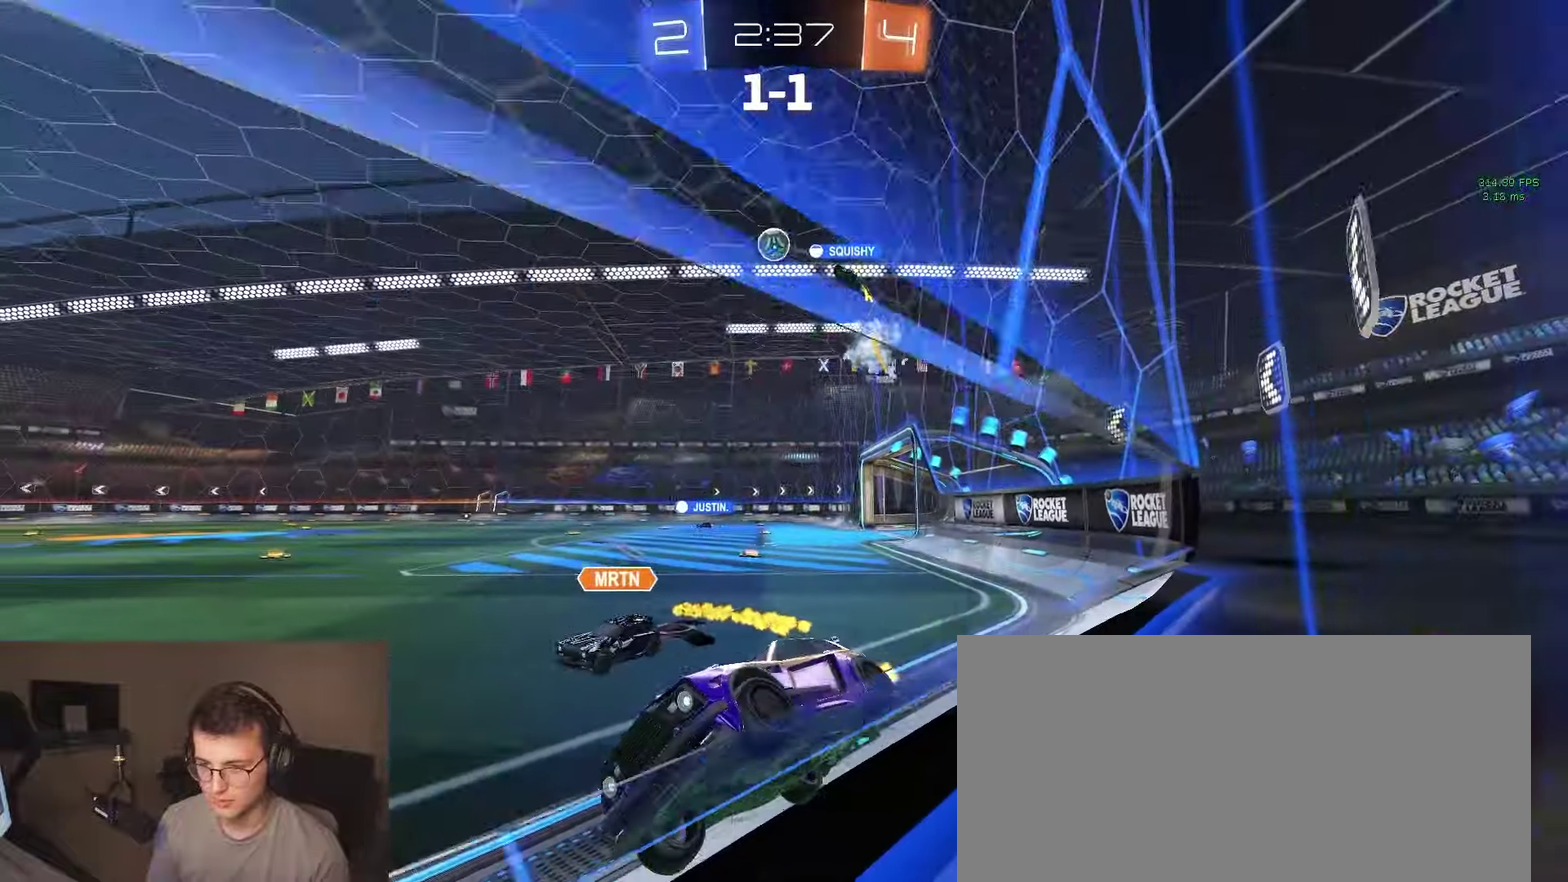
{"buttons": [], "left_stick": "right", "right_stick": "center", "events": [[67, "left_stick", "center"], [117, "left_stick", "left"], [183, "left_stick", "center"], [383, "left_stick", "right"]]}
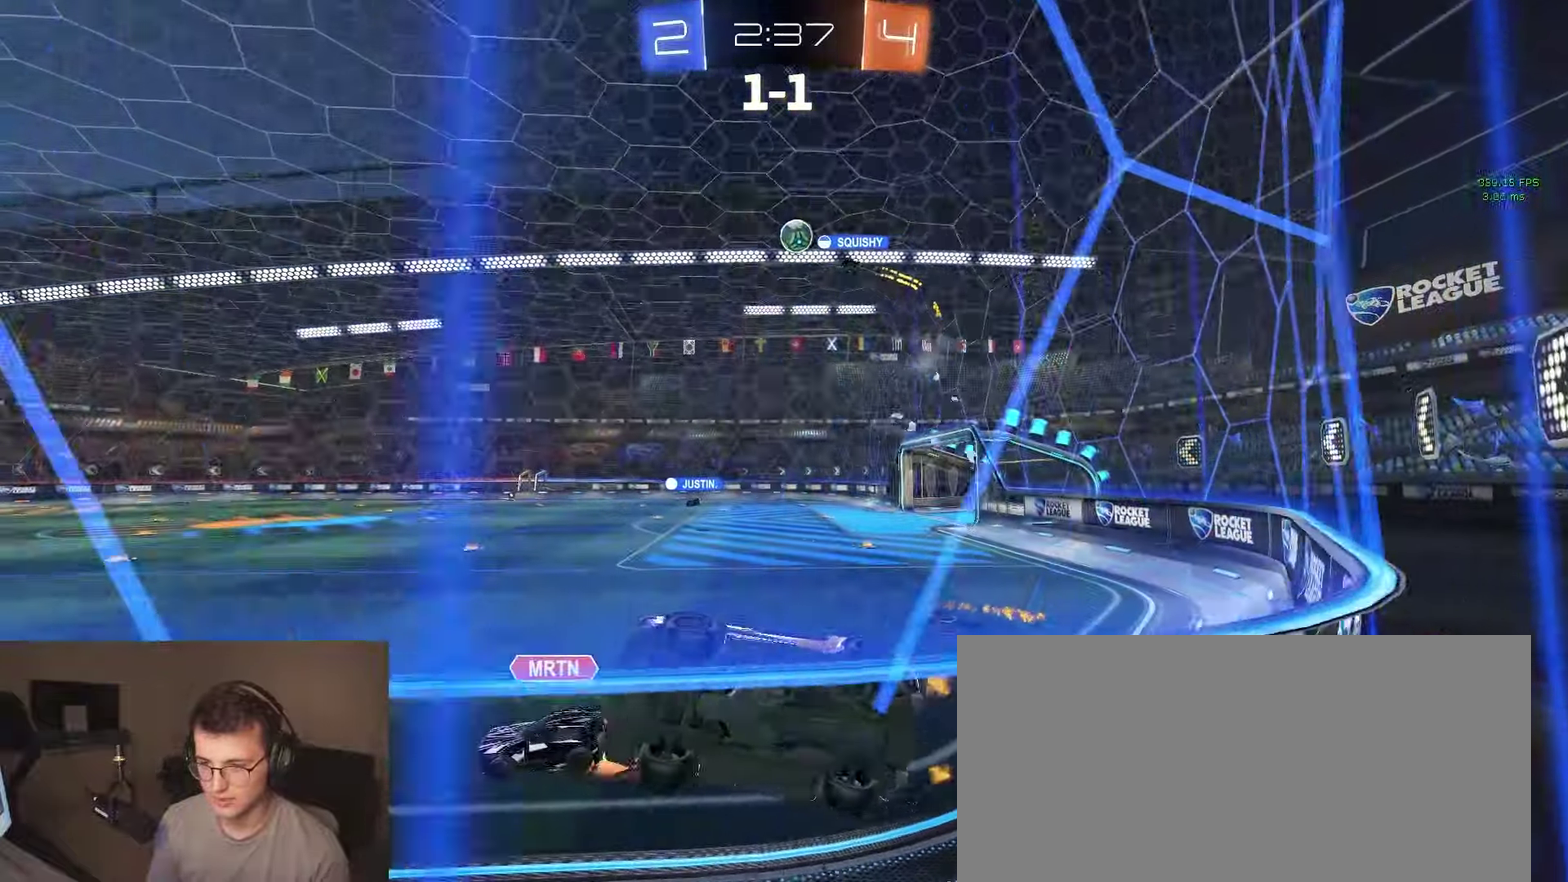
{"buttons": [], "left_stick": "left", "right_stick": "center", "events": [[183, "left_stick", "center"], [433, "left_stick", "left"]]}
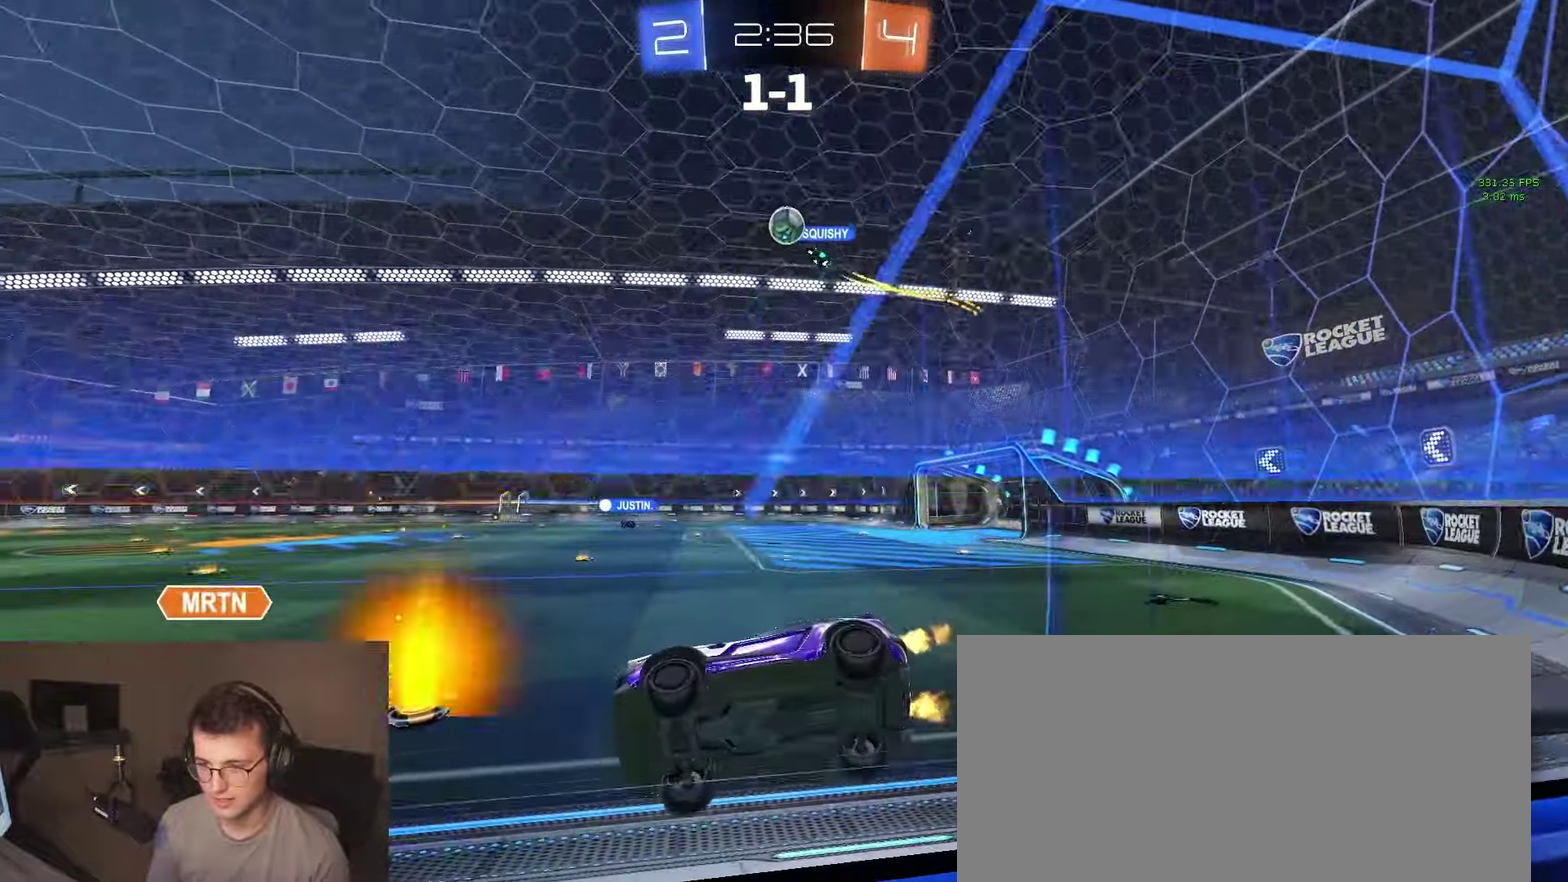
{"buttons": [], "left_stick": "center", "right_stick": "center", "events": [[33, "left_stick", "center"], [100, "left_stick", "right"], [183, "left_stick", "center"]]}
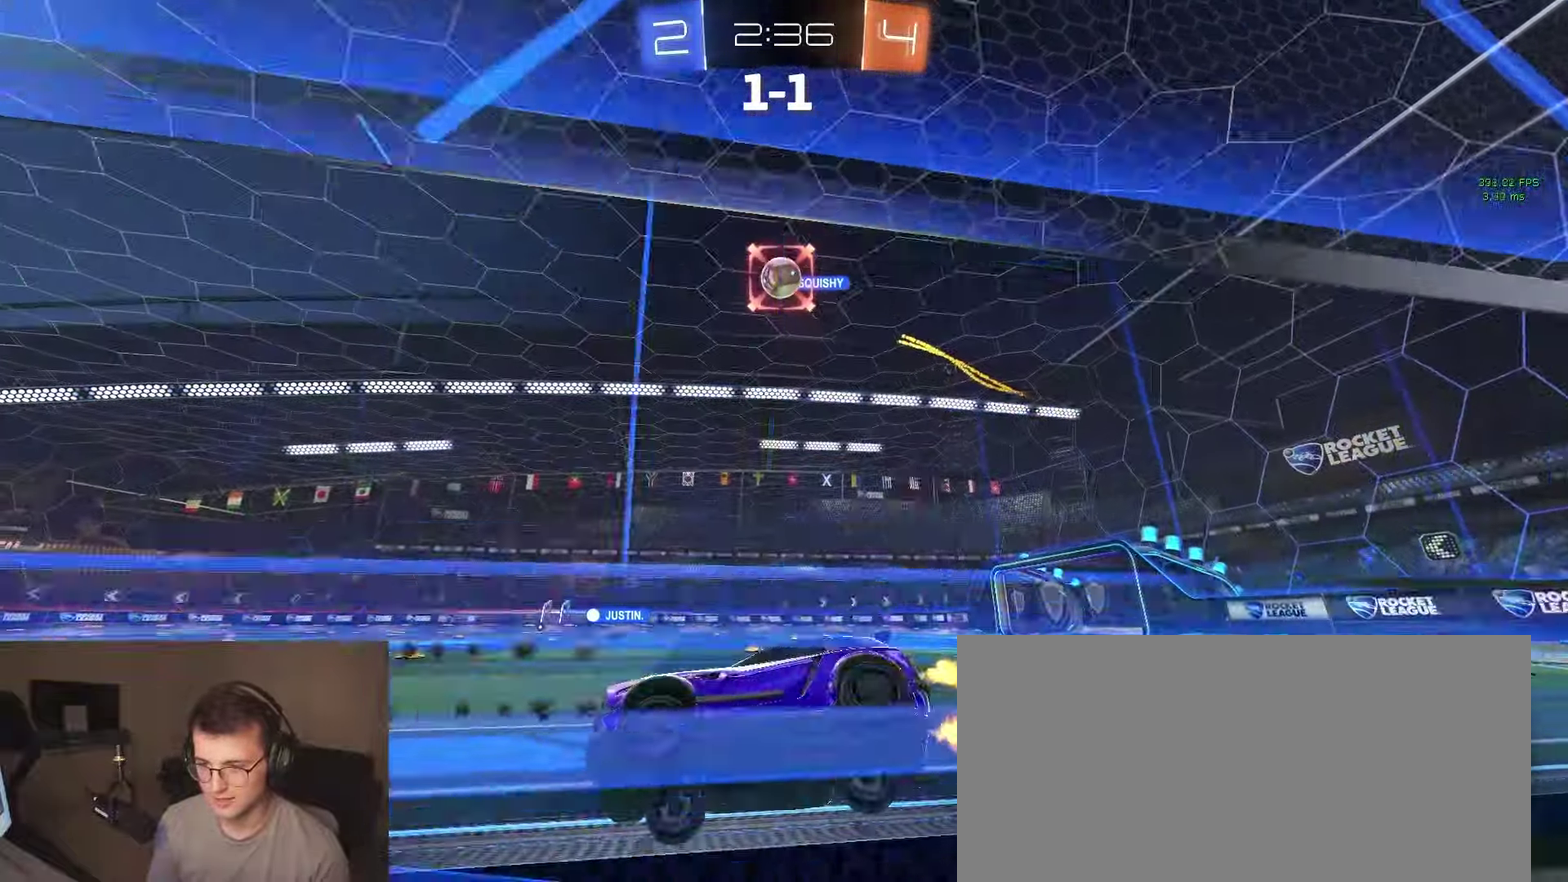
{"buttons": [], "left_stick": "center", "right_stick": "center", "events": []}
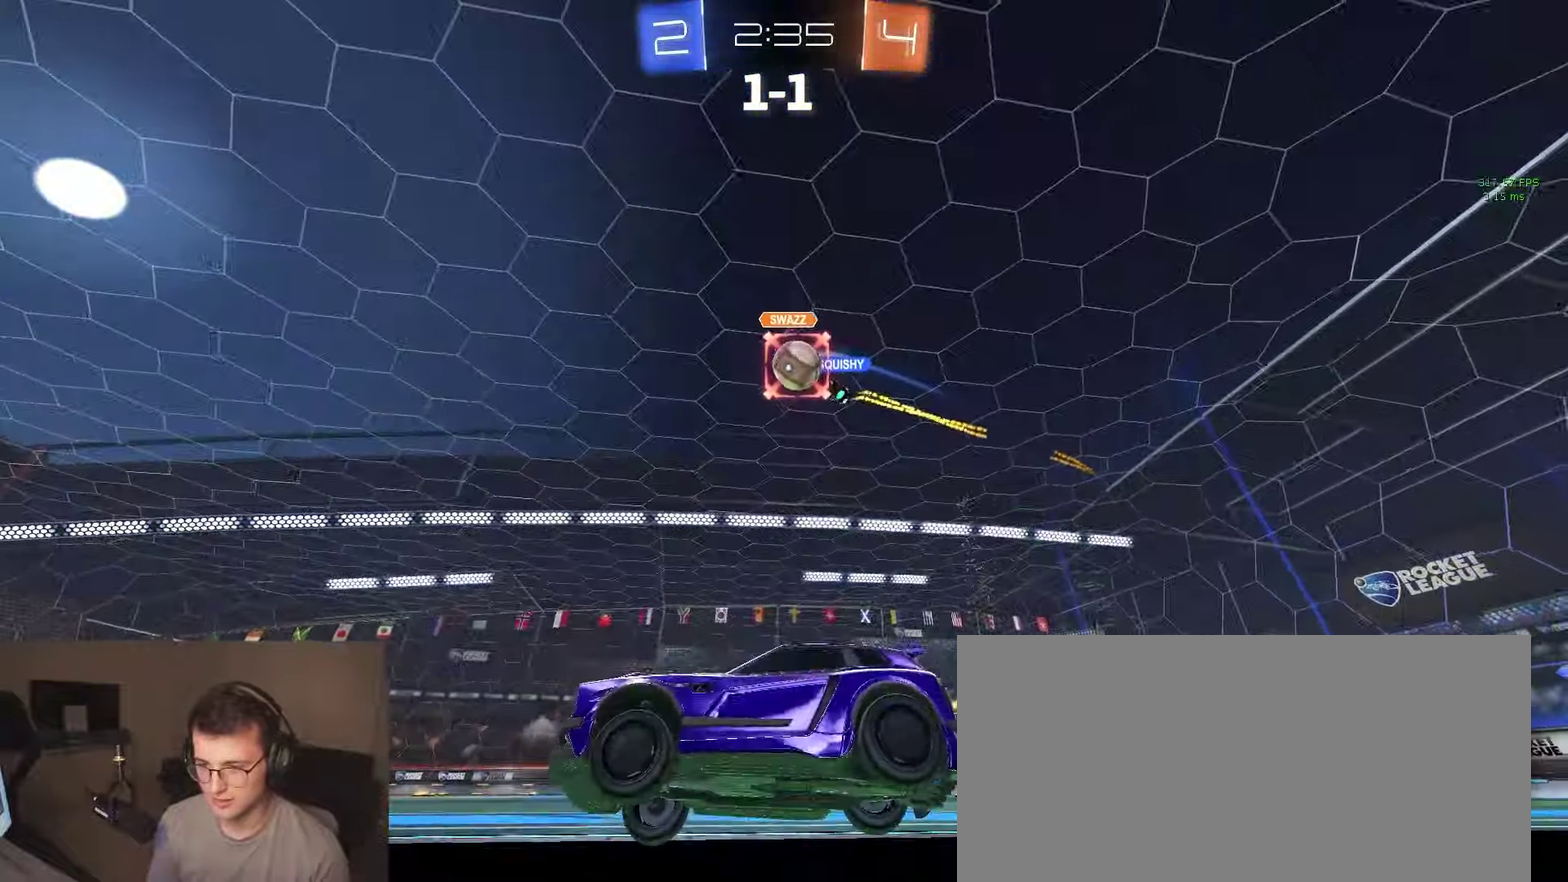
{"buttons": ["L2"], "left_stick": "right", "right_stick": "center", "events": [[150, "left_stick", "right"], [283, "L2", "down"]]}
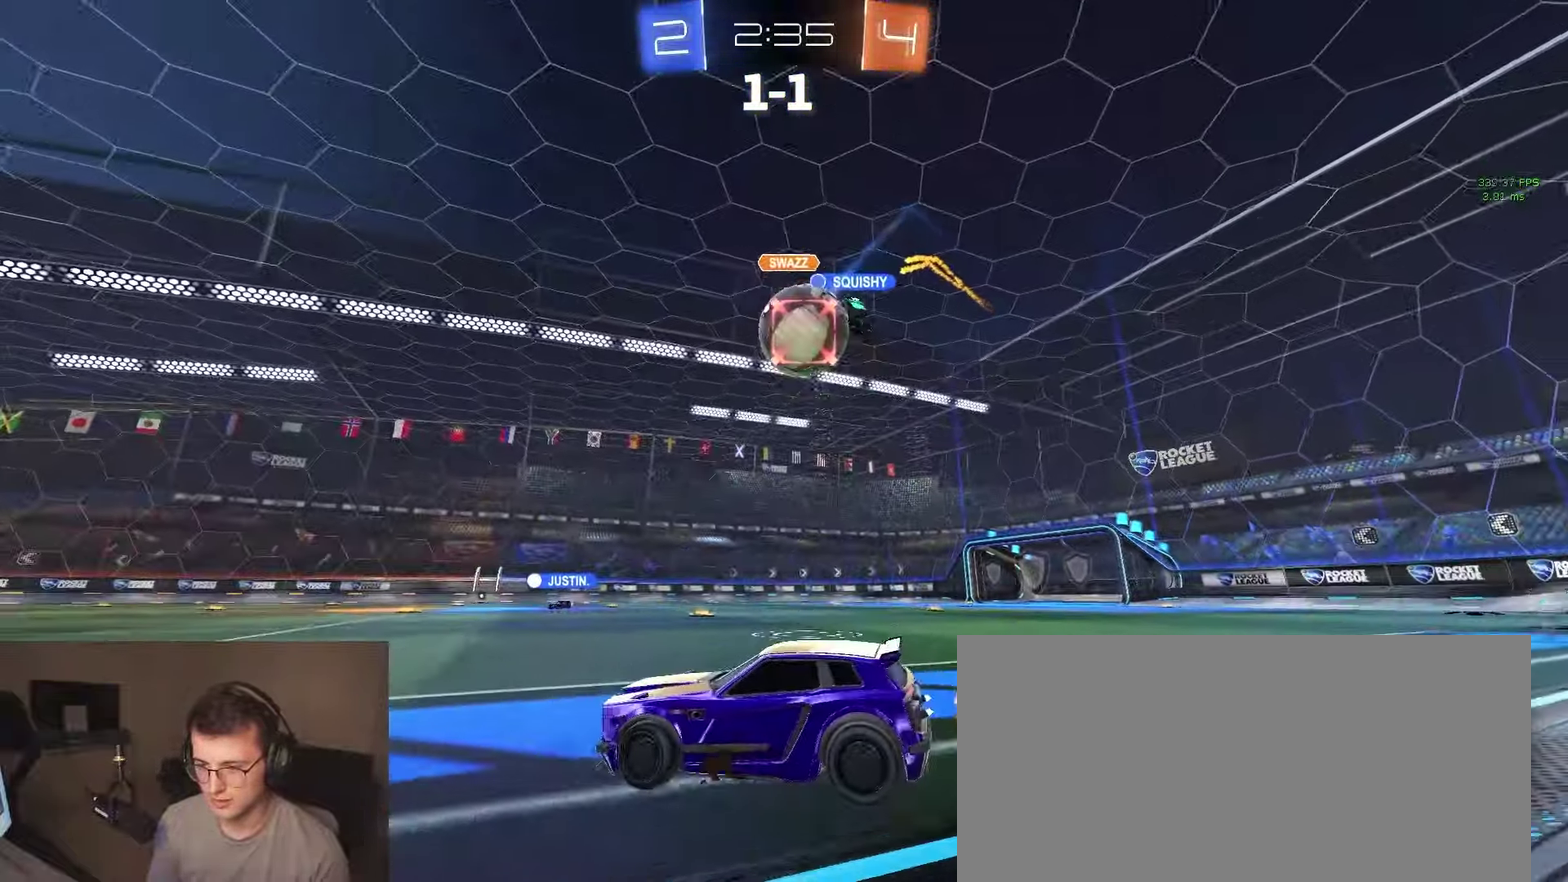
{"buttons": ["L2", "L3"], "left_stick": "center", "right_stick": "center", "events": [[50, "left_stick", "center"], [233, "CROSS", "down"], [283, "left_stick", "down"], [467, "CROSS", "up"], [467, "left_stick", "center"]]}
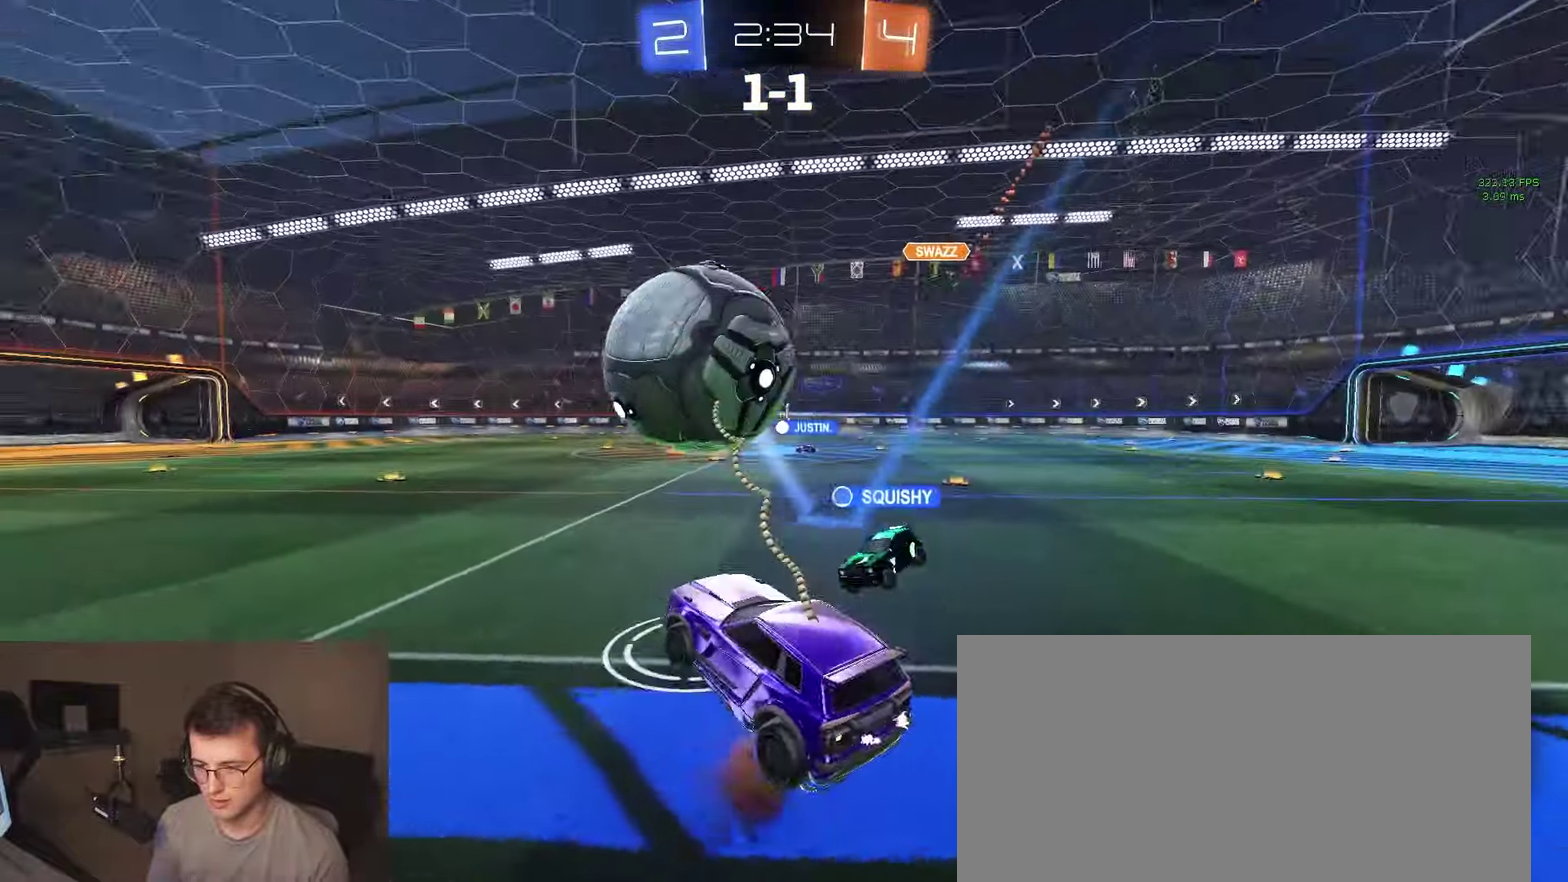
{"buttons": [], "left_stick": "up-left", "right_stick": "center"}
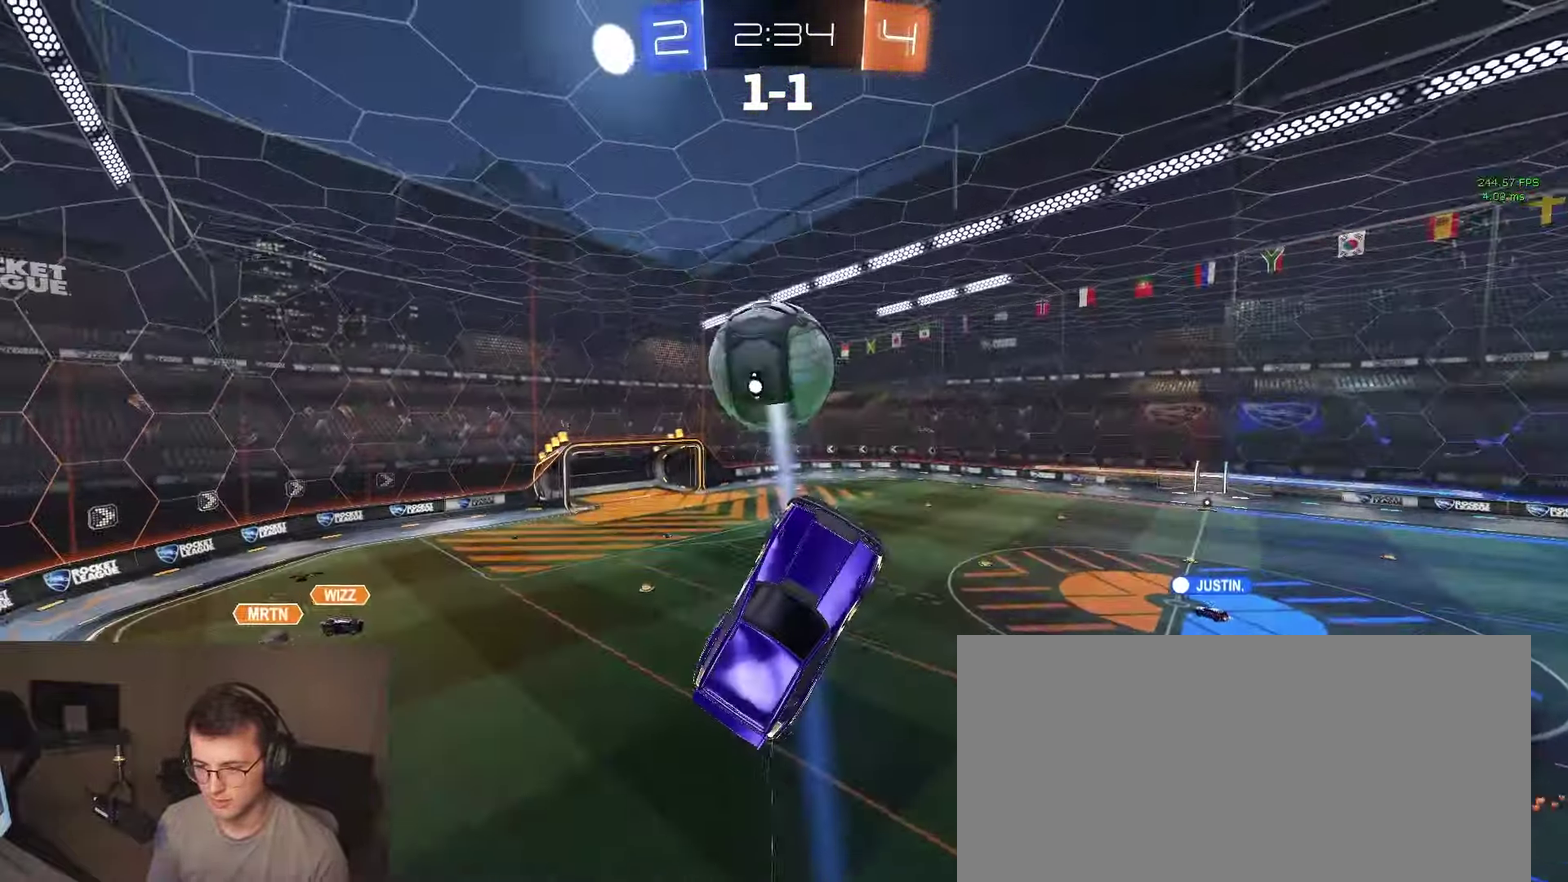
{"buttons": ["CIRCLE"], "left_stick": "up-left", "right_stick": "center", "events": [[117, "left_stick", "up"], [300, "CIRCLE", "down"], [333, "left_stick", "center"], [483, "left_stick", "up-left"]]}
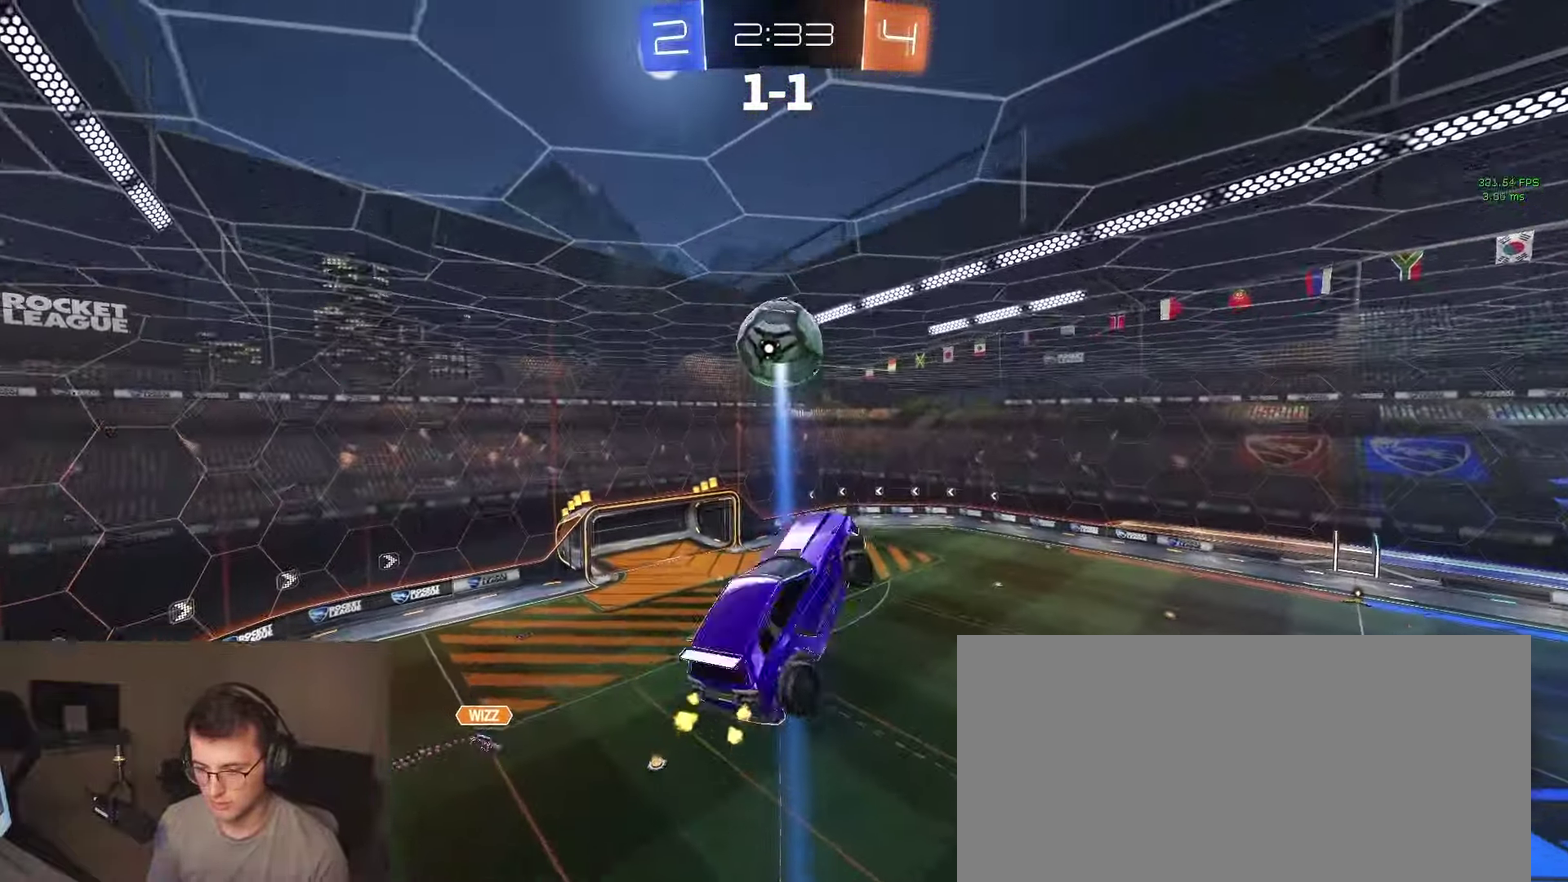
{"buttons": [], "left_stick": "center", "right_stick": "center", "events": [[133, "left_stick", "down-right"], [217, "left_stick", "down"], [367, "CIRCLE", "up"], [450, "left_stick", "center"]]}
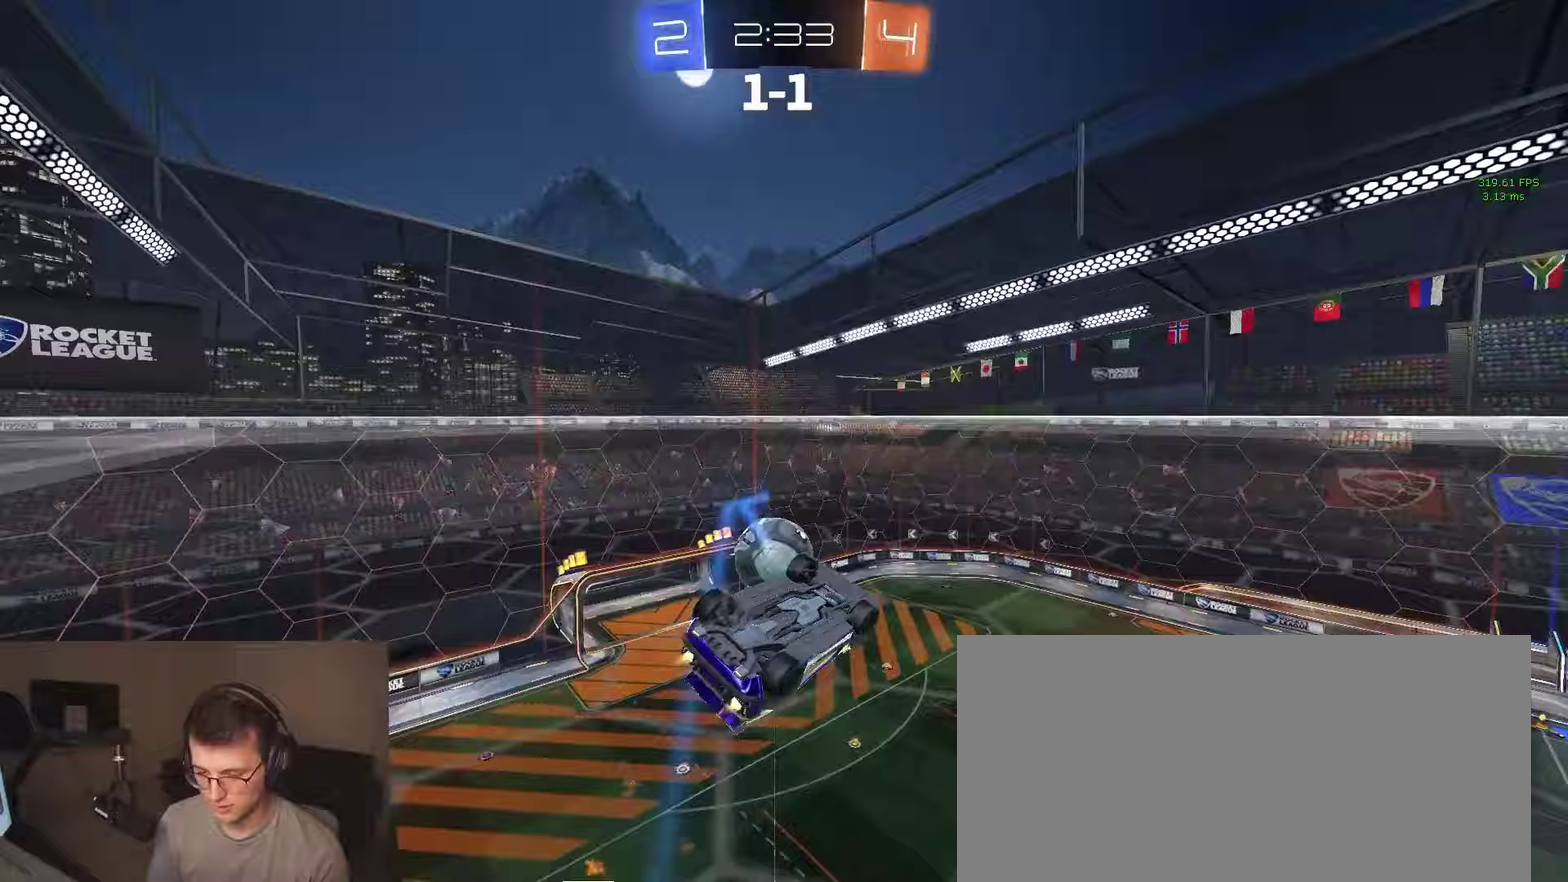
{"buttons": ["CROSS"], "left_stick": "down", "right_stick": "center", "events": [[400, "CROSS", "down"], [433, "left_stick", "down"]]}
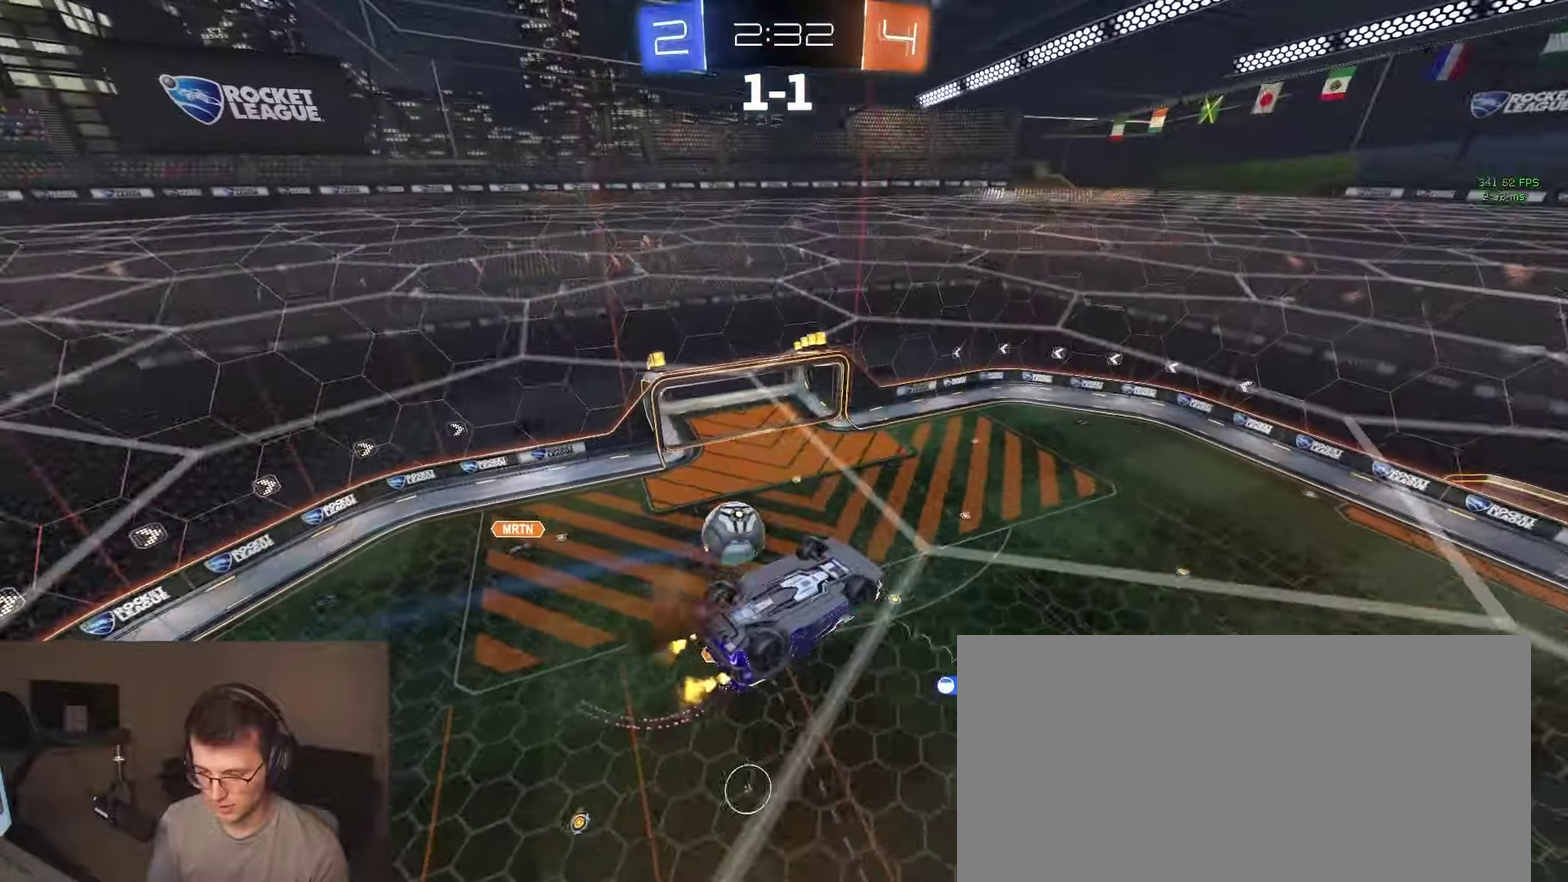
{"buttons": [], "left_stick": "center", "right_stick": "center", "events": [[33, "CROSS", "up"], [67, "left_stick", "down-right"], [117, "left_stick", "center"]]}
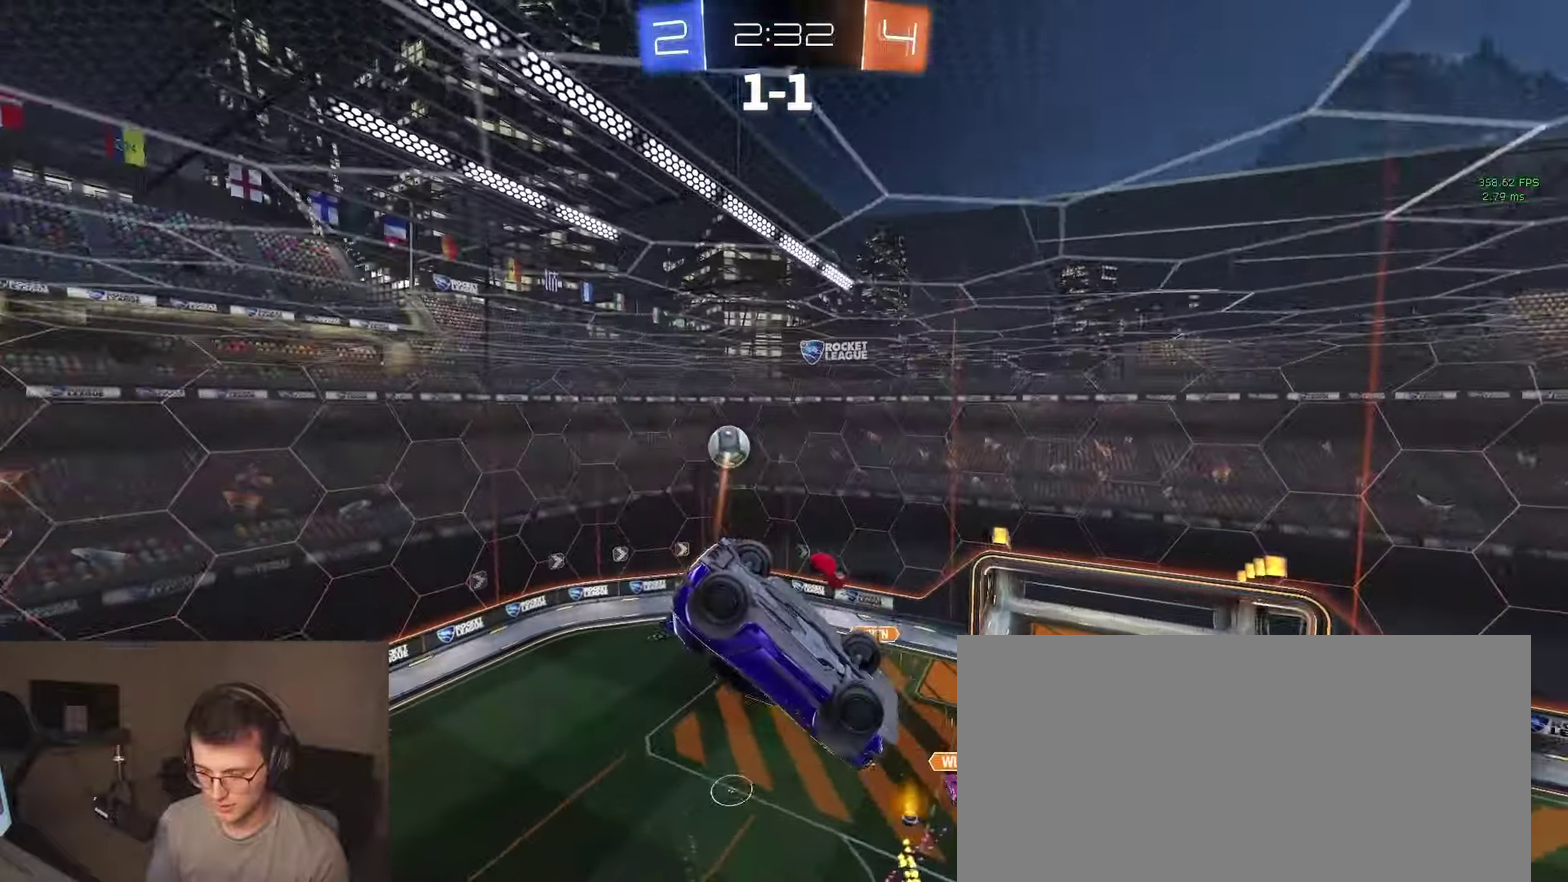
{"buttons": ["CIRCLE"], "left_stick": "down-left", "right_stick": "center", "events": [[183, "CIRCLE", "down"], [350, "left_stick", "down-left"]]}
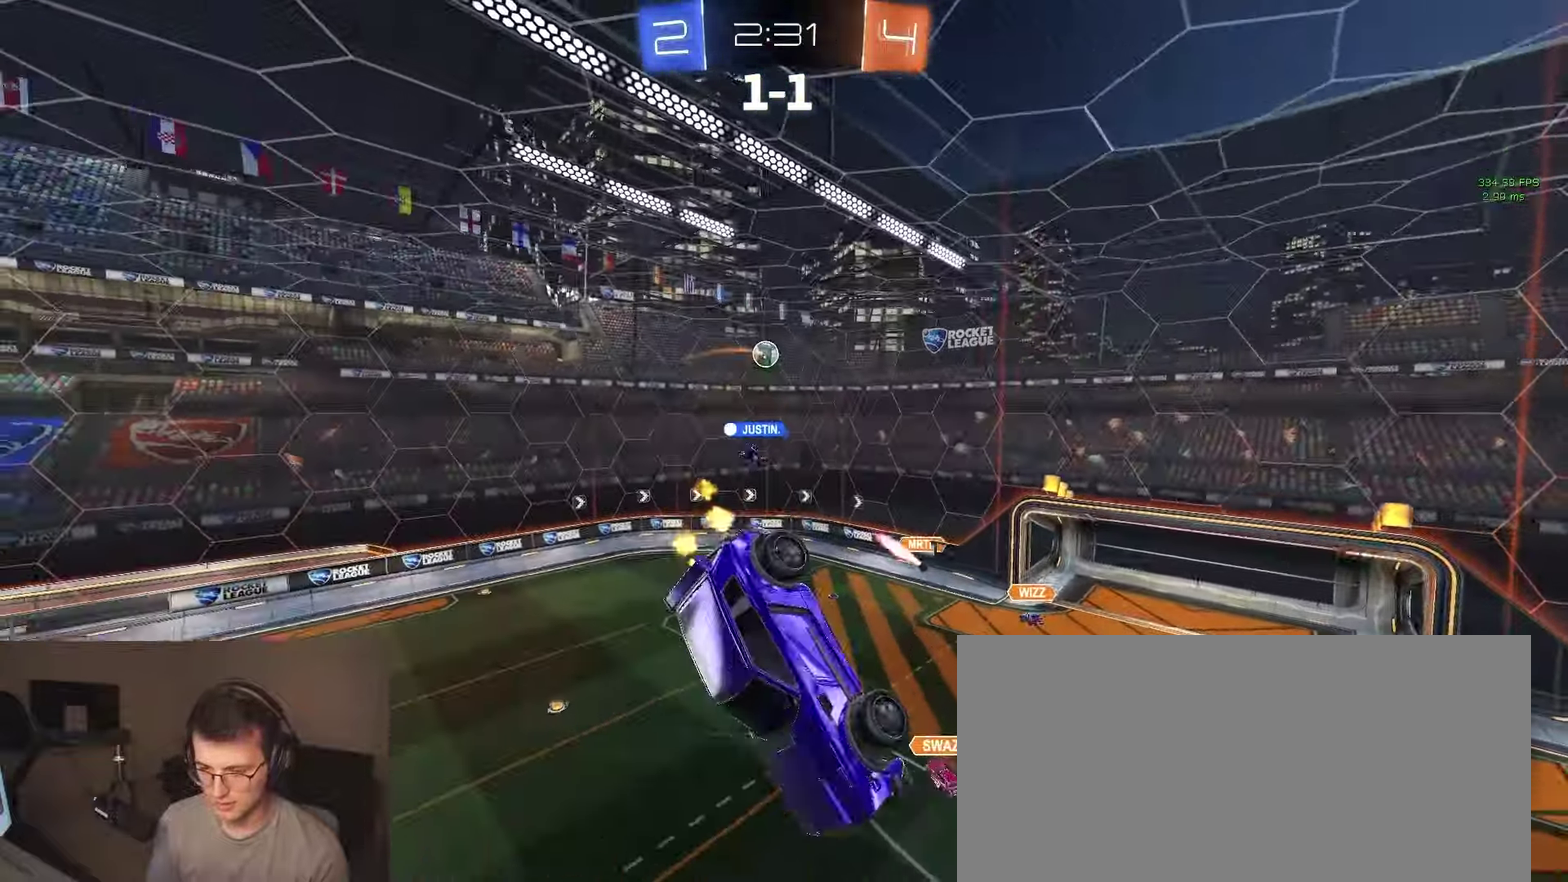
{"buttons": [], "left_stick": "center", "right_stick": "center", "events": [[83, "left_stick", "center"], [100, "CIRCLE", "up"]]}
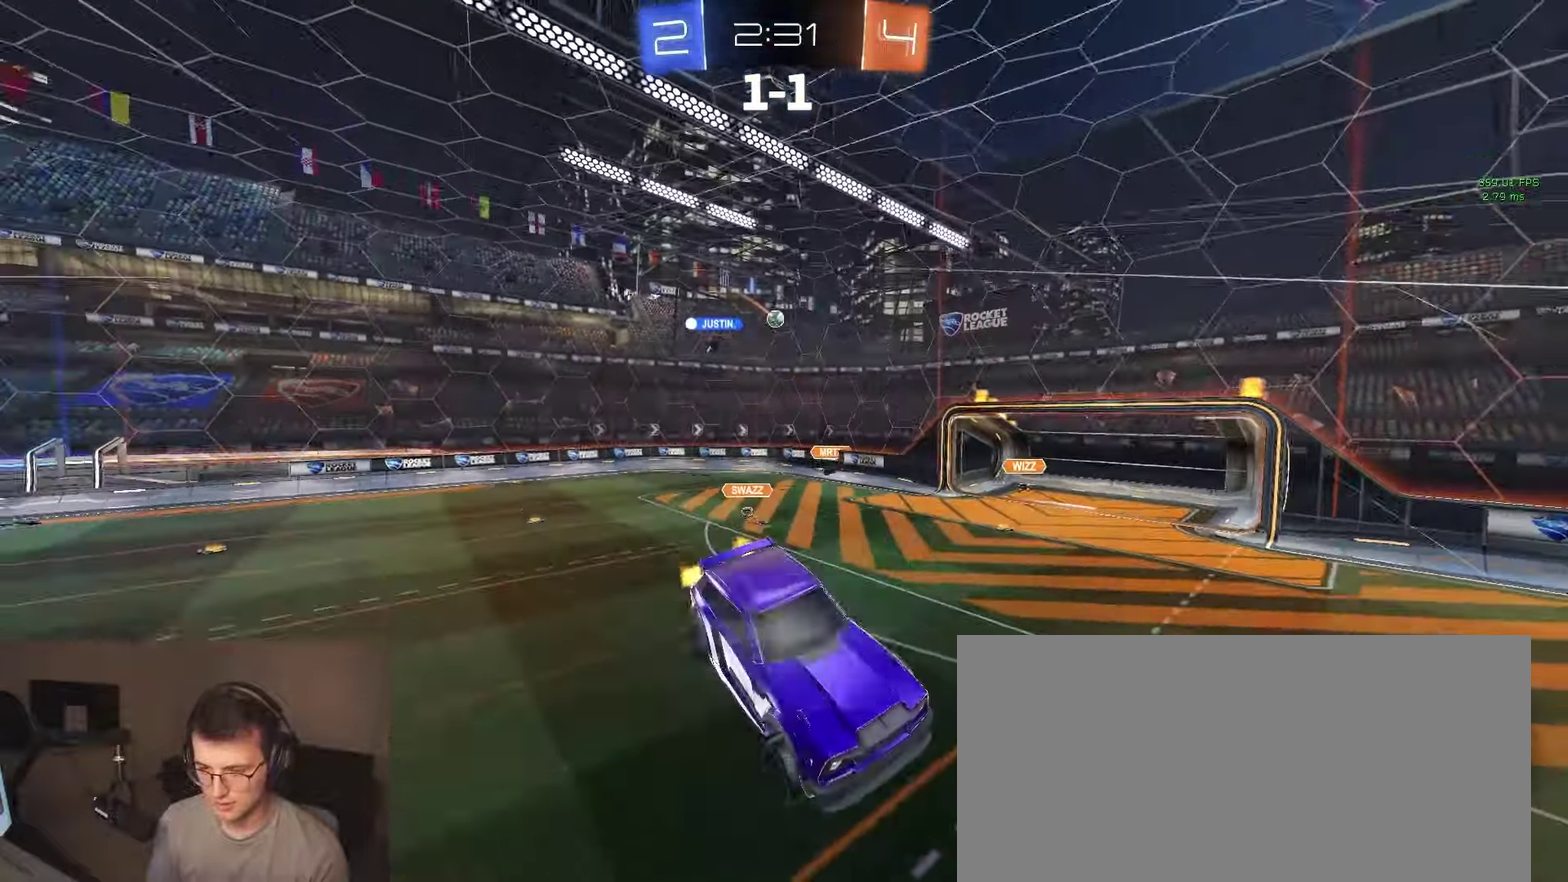
{"buttons": ["SQUARE"], "left_stick": "left", "right_stick": "center", "events": [[217, "left_stick", "left"], [433, "SQUARE", "down"]]}
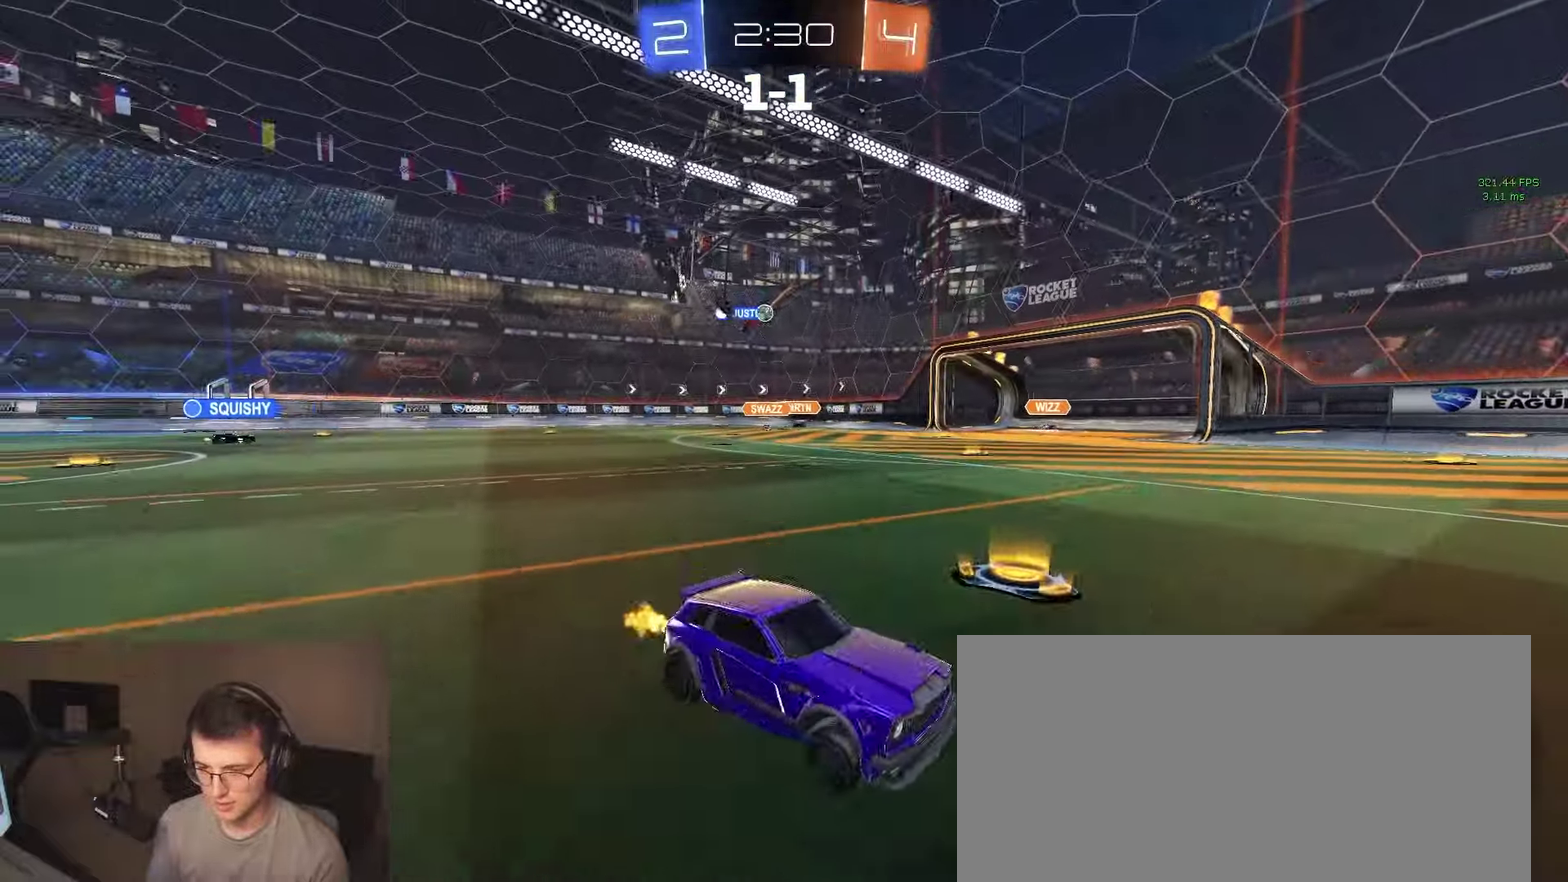
{"buttons": [], "left_stick": "left", "right_stick": "center", "events": [[50, "SQUARE", "up"]]}
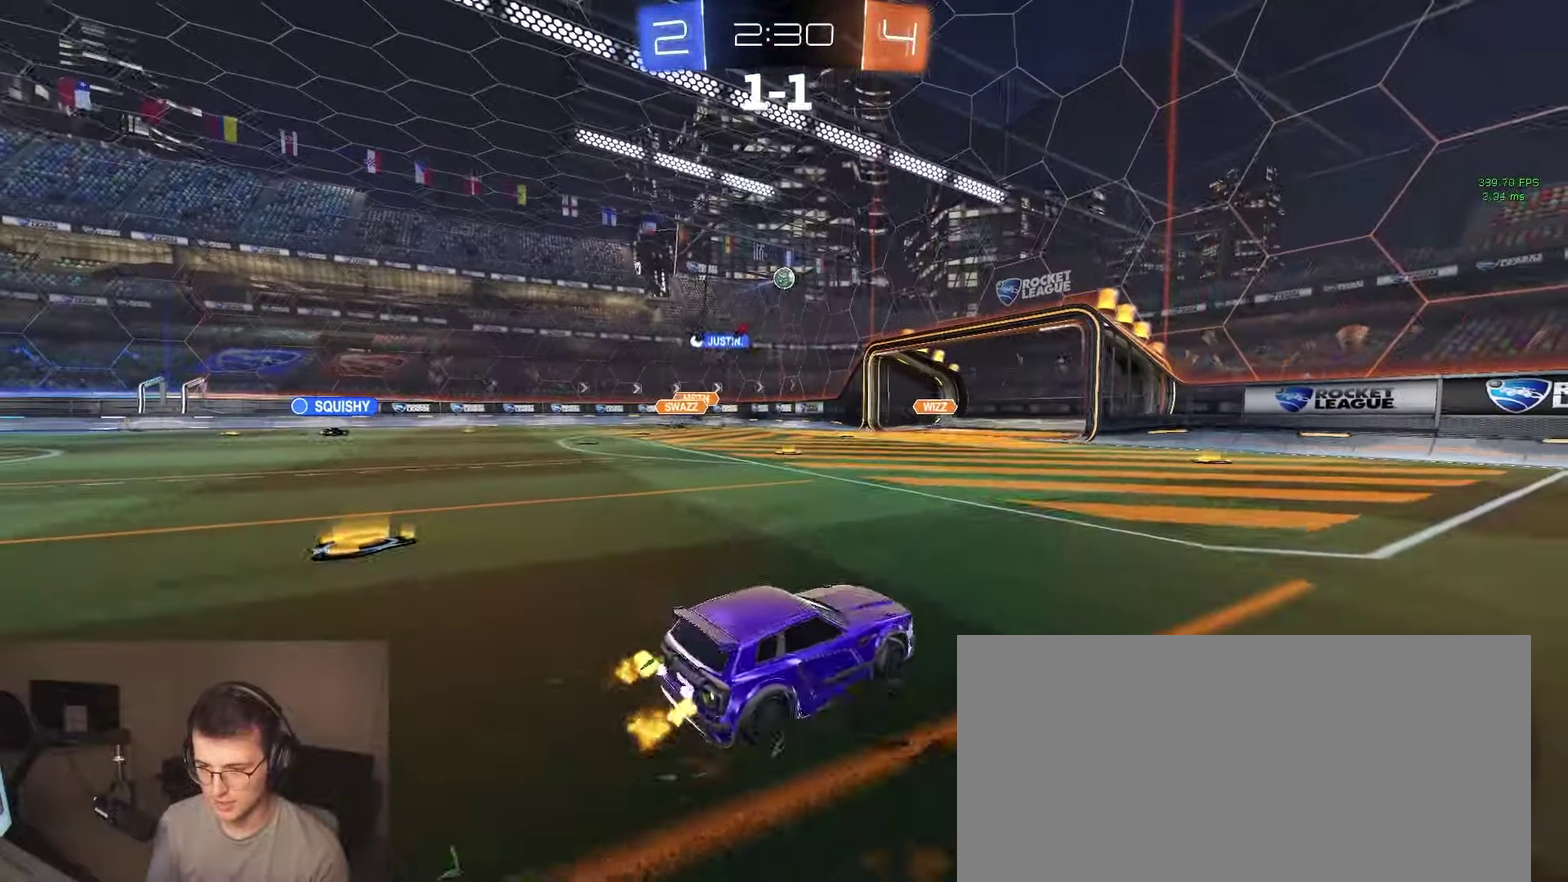
{"buttons": [], "left_stick": "left", "right_stick": "center", "events": [[83, "left_stick", "center"], [133, "left_stick", "right"], [417, "left_stick", "left"]]}
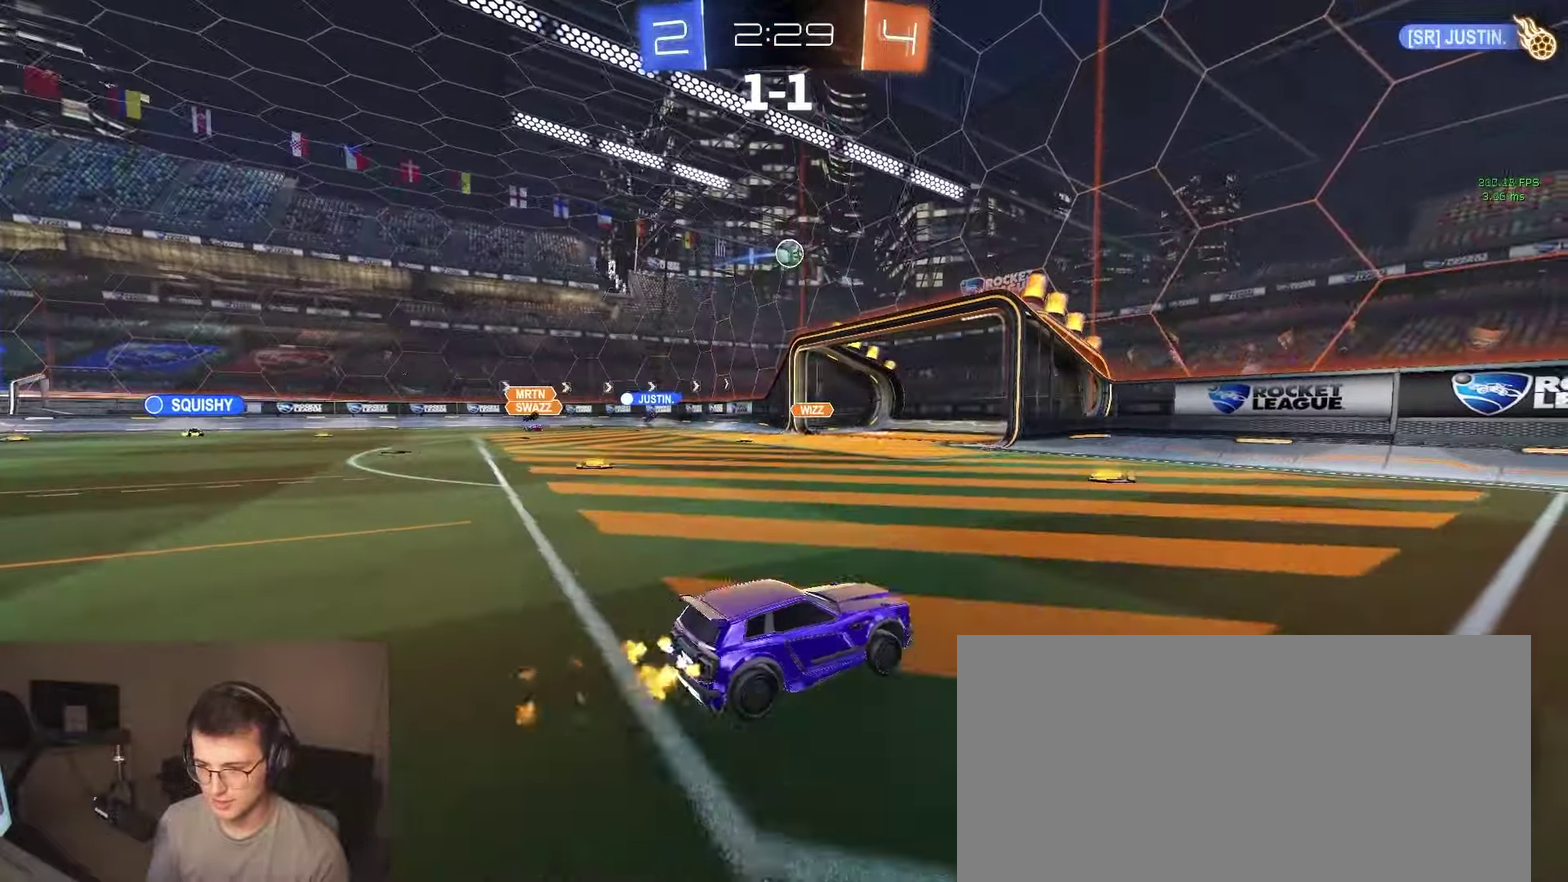
{"buttons": [], "left_stick": "right", "right_stick": "center", "events": [[33, "left_stick", "down-left"], [67, "CROSS", "down"], [300, "left_stick", "up-right"], [350, "CROSS", "up"], [483, "left_stick", "right"]]}
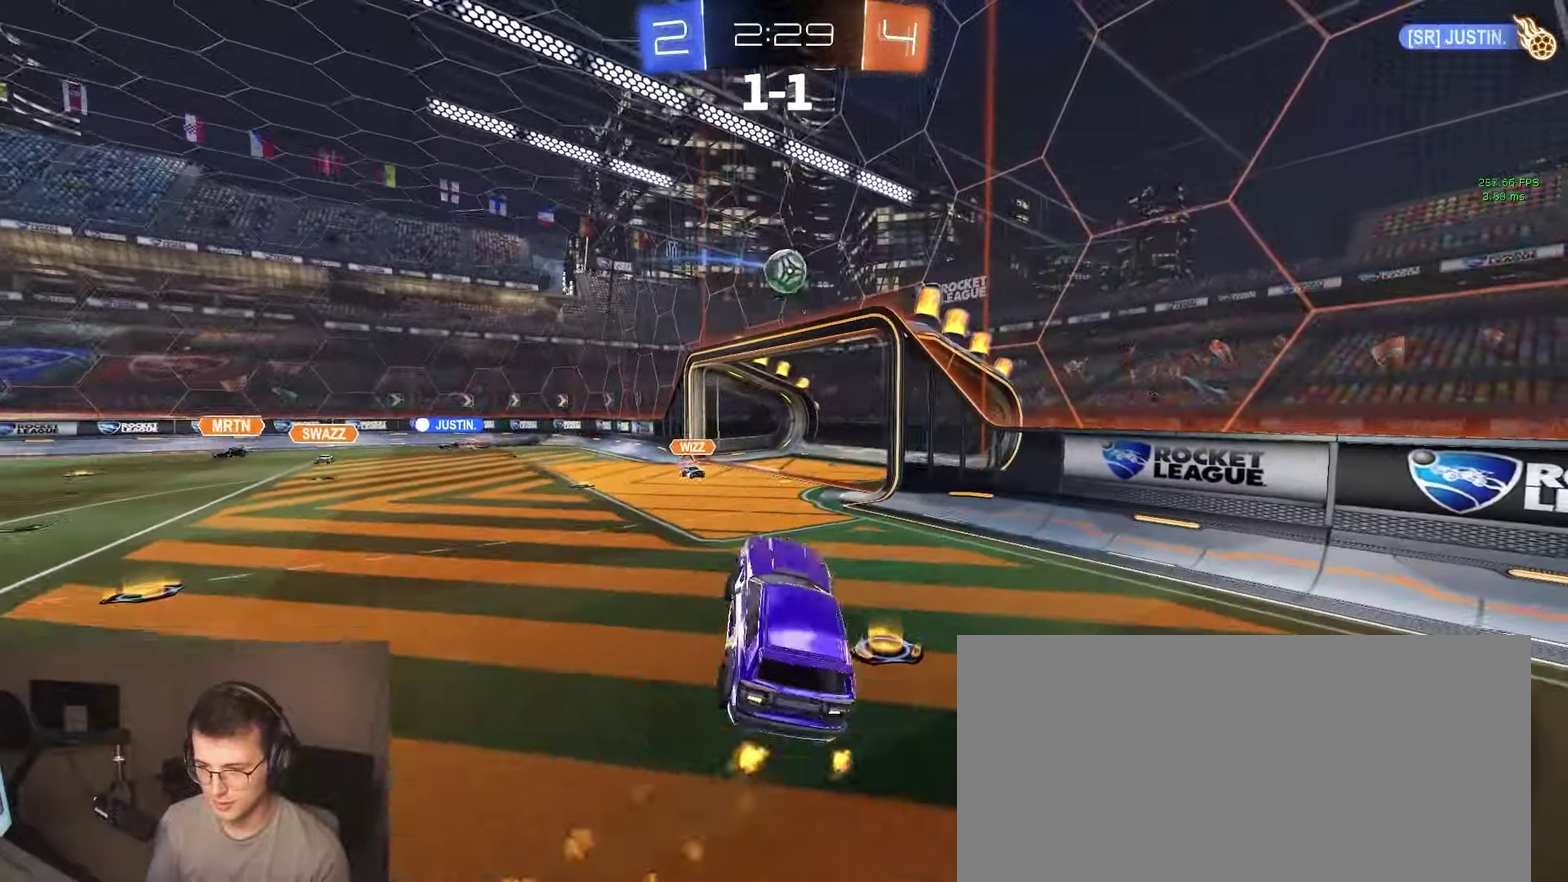
{"buttons": [], "left_stick": "center", "right_stick": "center", "events": [[100, "left_stick", "center"], [317, "left_stick", "down-right"], [400, "left_stick", "center"]]}
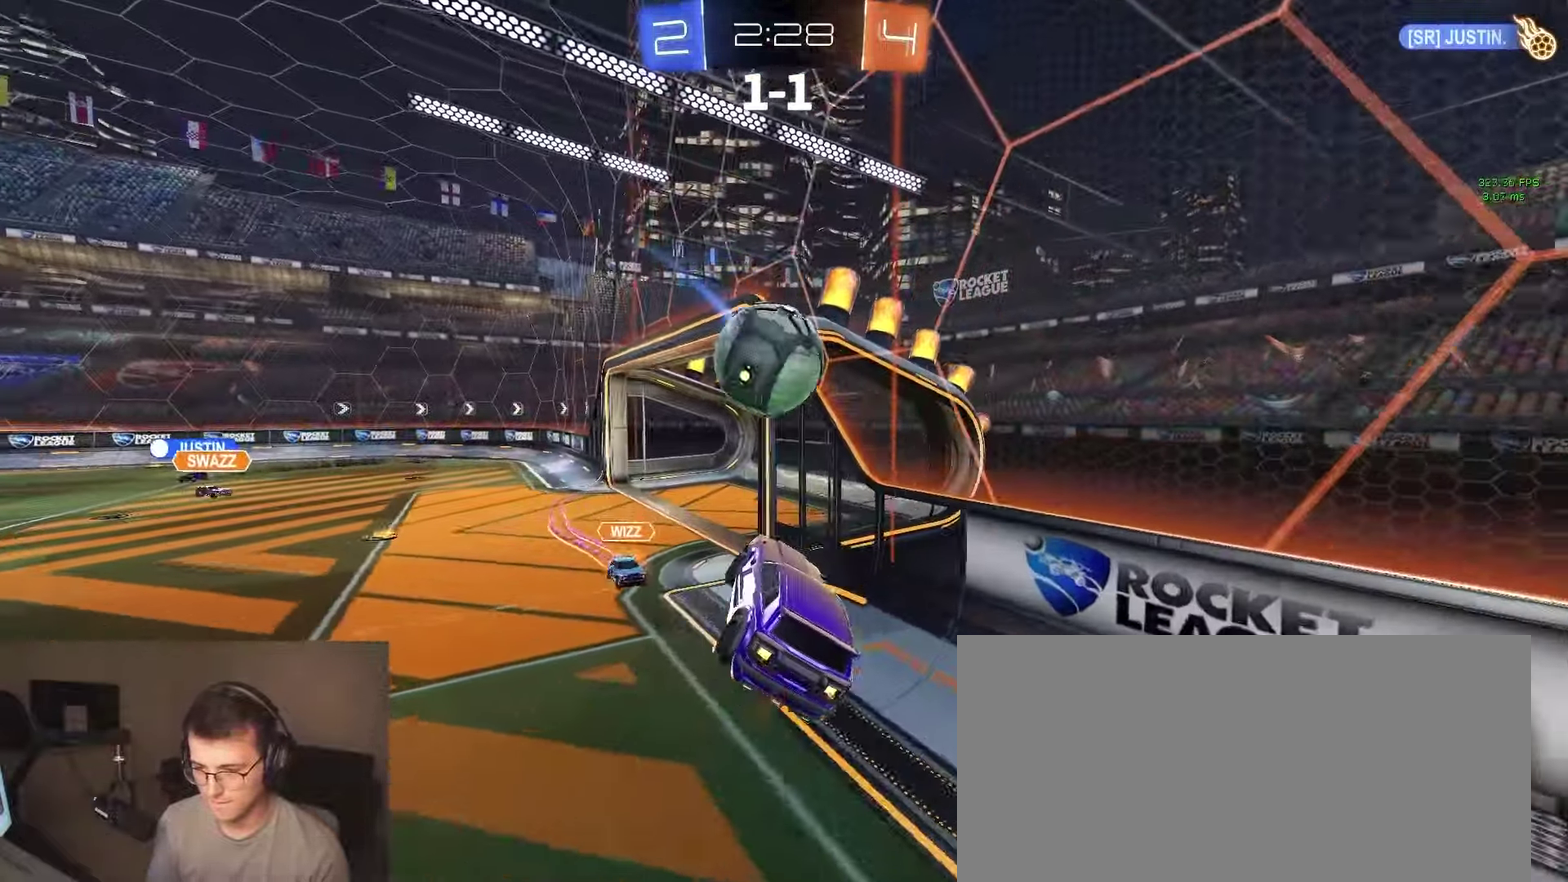
{"buttons": [], "left_stick": "center", "right_stick": "center", "events": [[67, "left_stick", "up-left"], [267, "left_stick", "left"], [317, "left_stick", "center"]]}
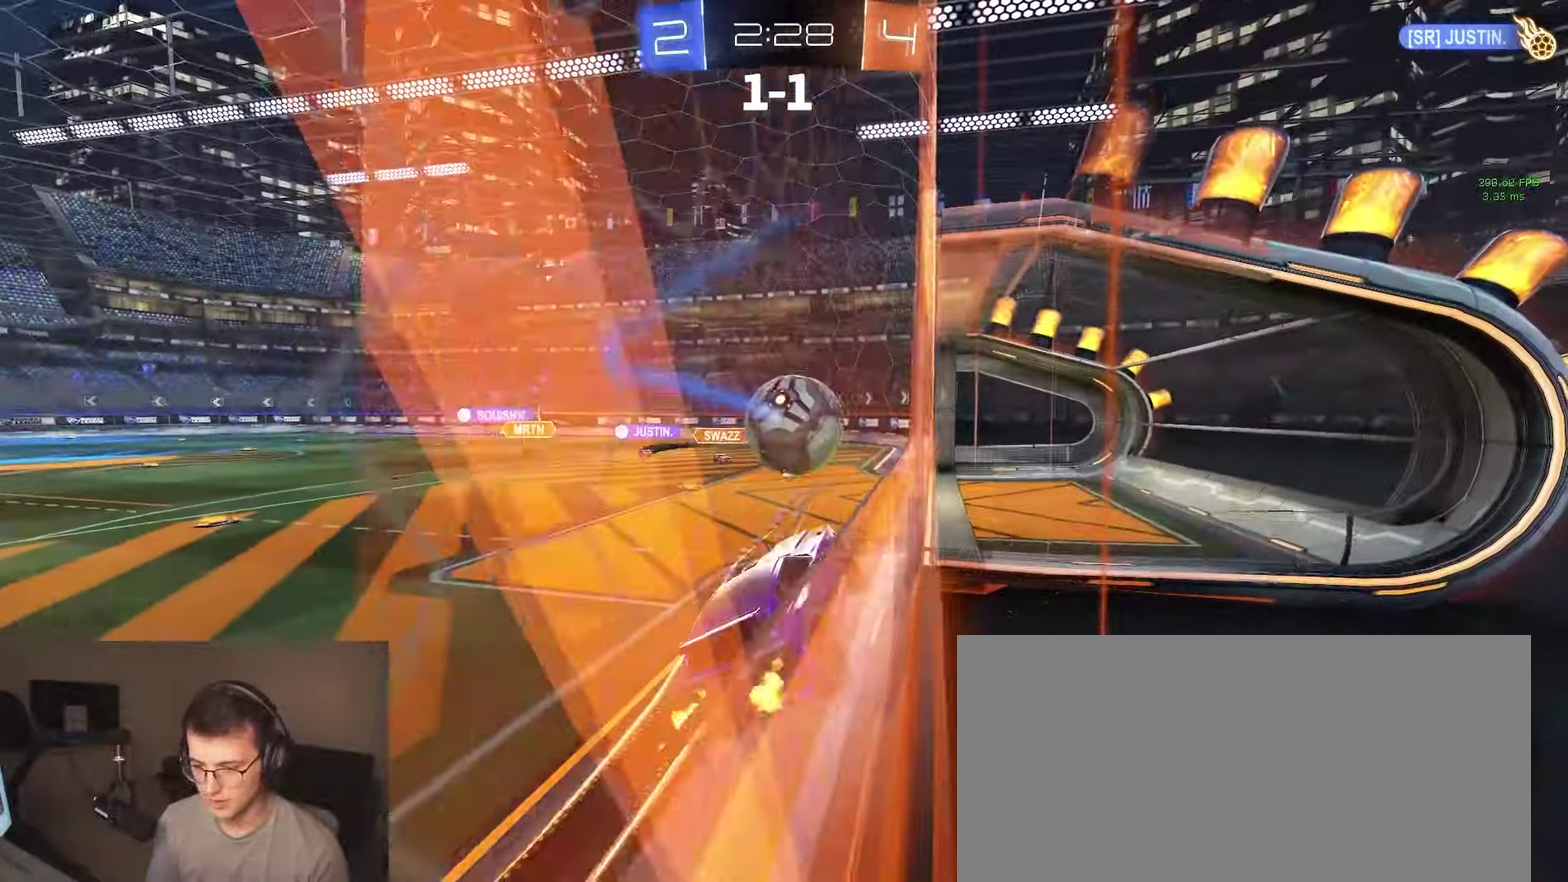
{"buttons": [], "left_stick": "left", "right_stick": "center", "events": [[117, "left_stick", "left"], [200, "left_stick", "center"], [417, "left_stick", "left"]]}
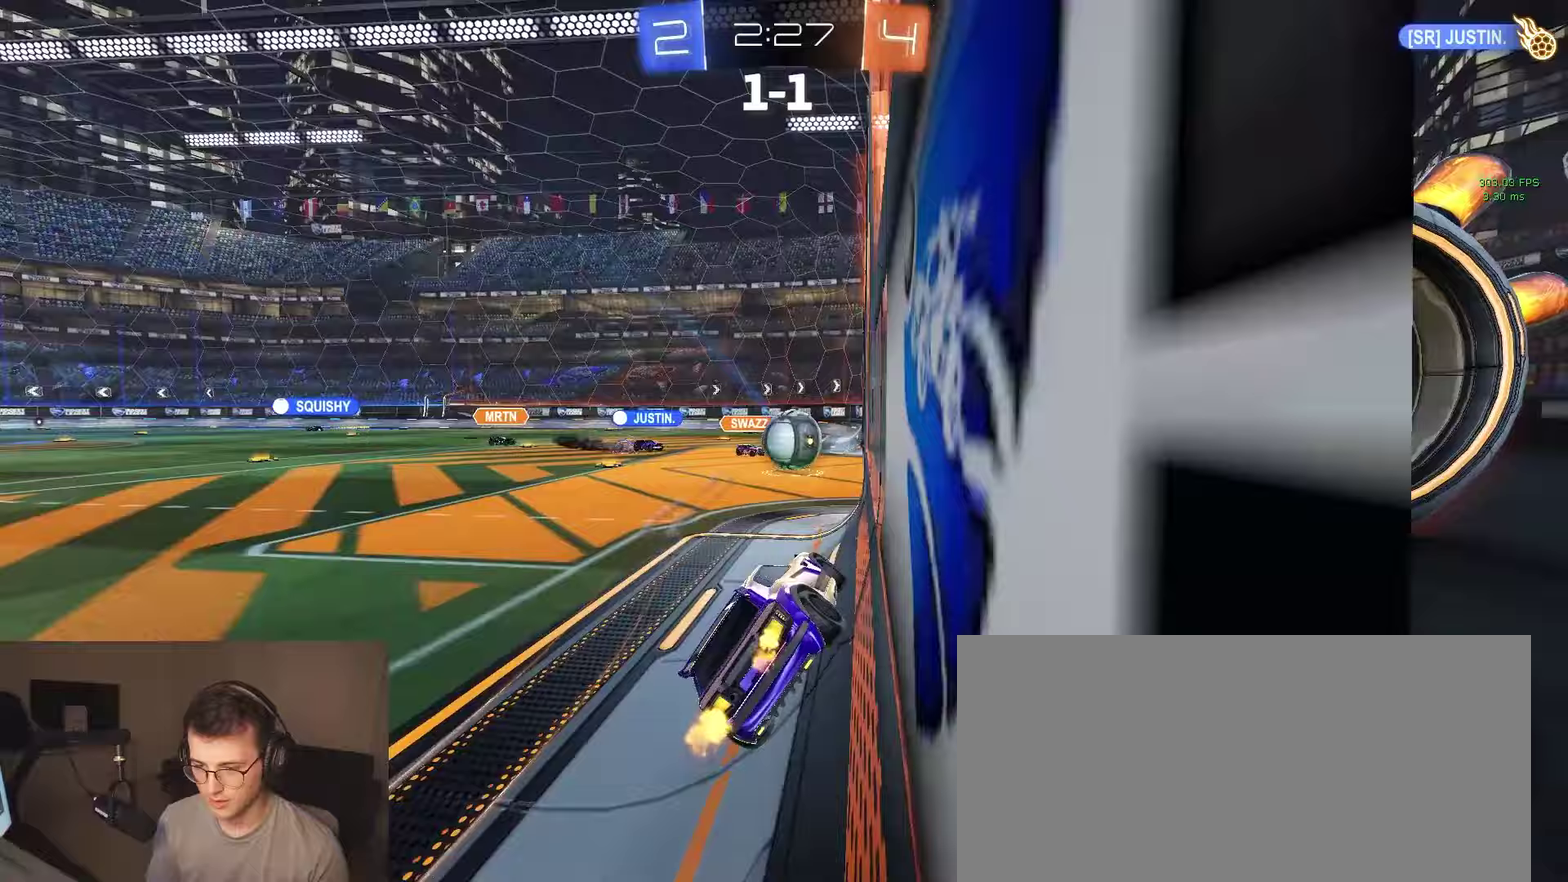
{"buttons": [], "left_stick": "down-left", "right_stick": "center", "events": [[83, "left_stick", "down-left"]]}
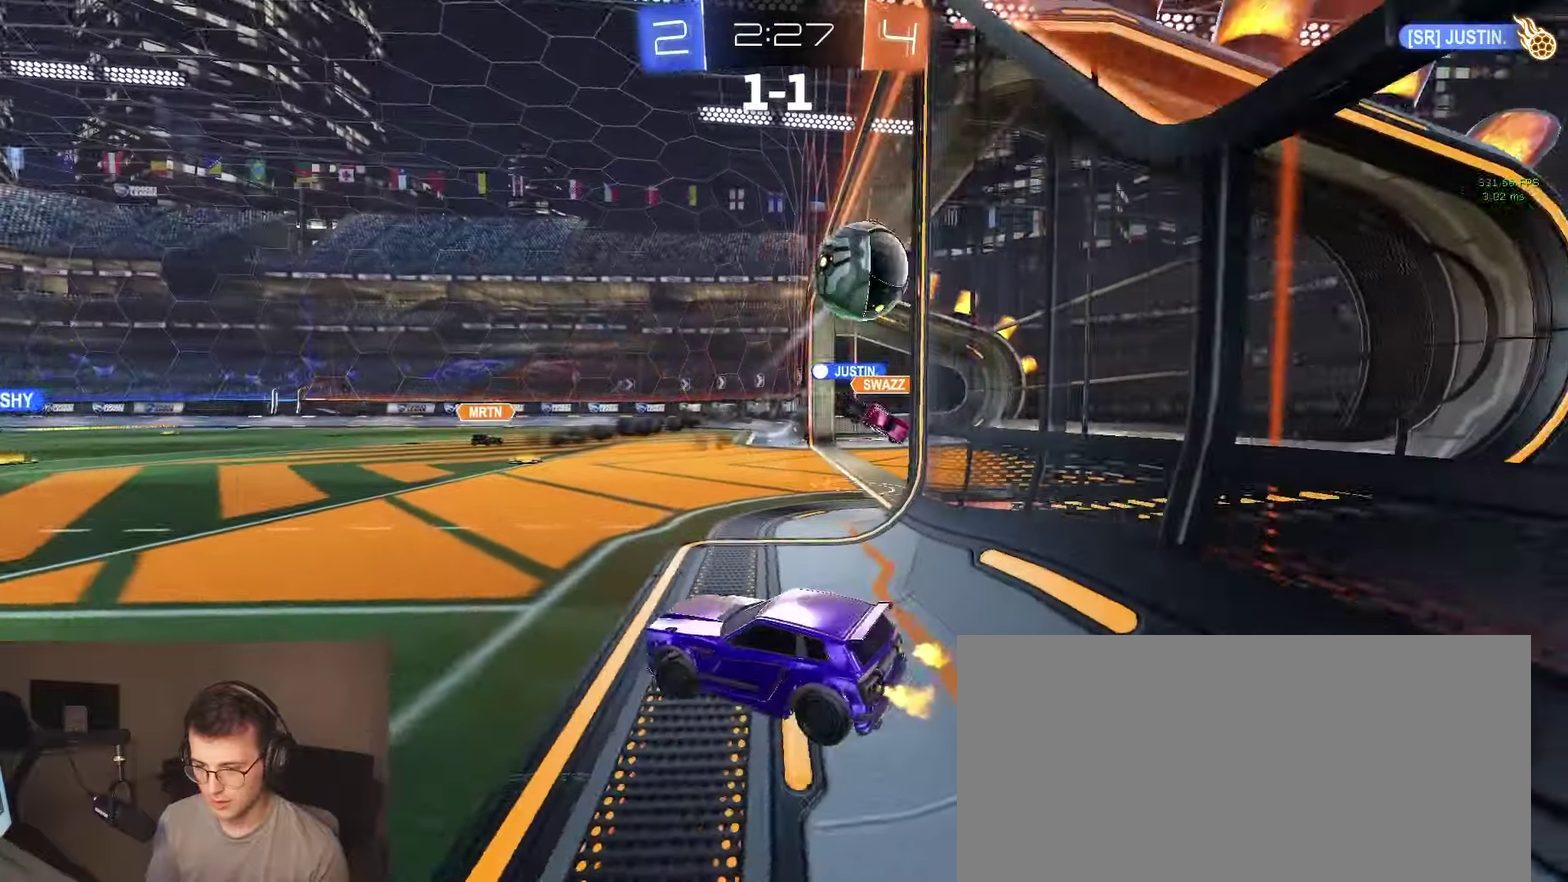
{"buttons": [], "left_stick": "center", "right_stick": "center", "events": [[150, "left_stick", "left"], [283, "left_stick", "center"]]}
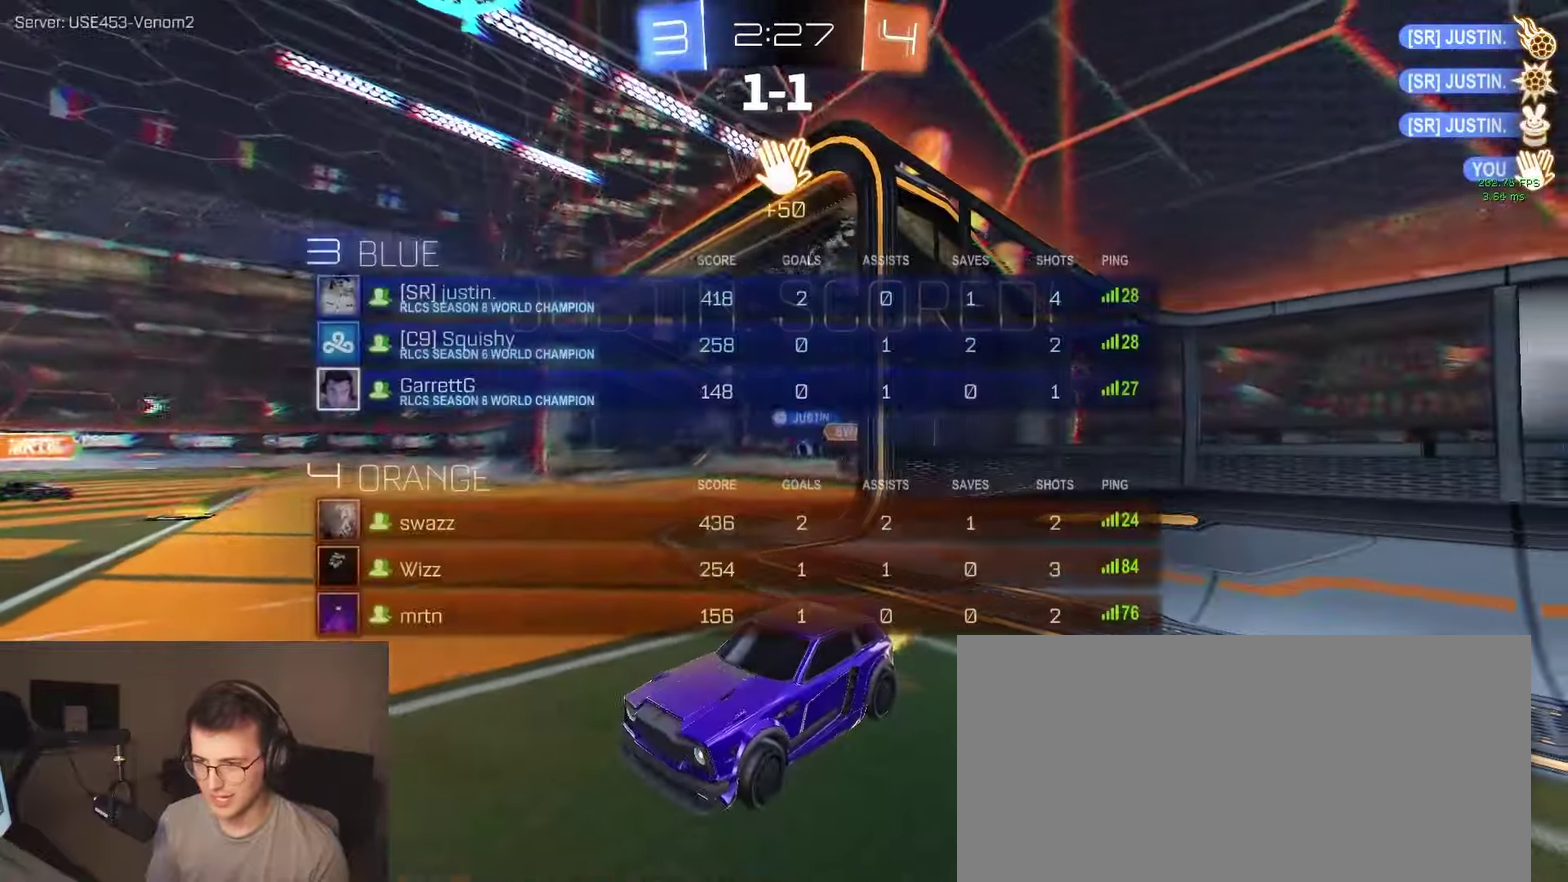
{"buttons": [], "left_stick": "center", "right_stick": "center", "events": [[33, "TRIANGLE", "down"], [167, "left_stick", "down-left"], [217, "TRIANGLE", "up"], [250, "left_stick", "left"], [367, "left_stick", "center"]]}
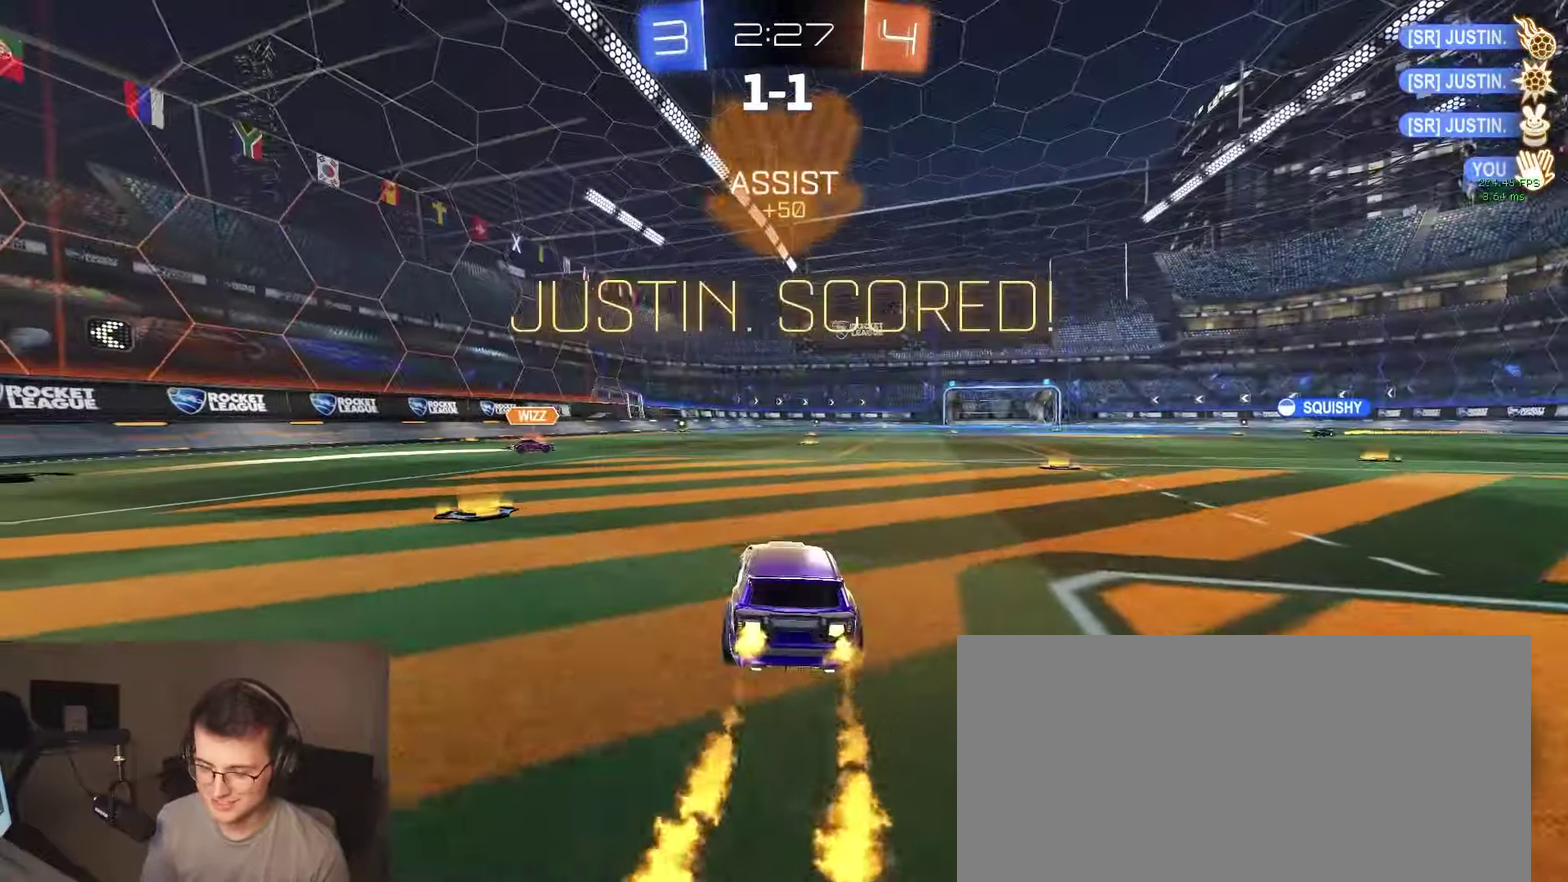
{"buttons": ["CIRCLE"], "left_stick": "down-right", "right_stick": "center", "events": [[83, "left_stick", "up-left"], [167, "CROSS", "down"], [217, "left_stick", "down"], [233, "CIRCLE", "down"], [283, "CROSS", "up"], [433, "left_stick", "down-right"]]}
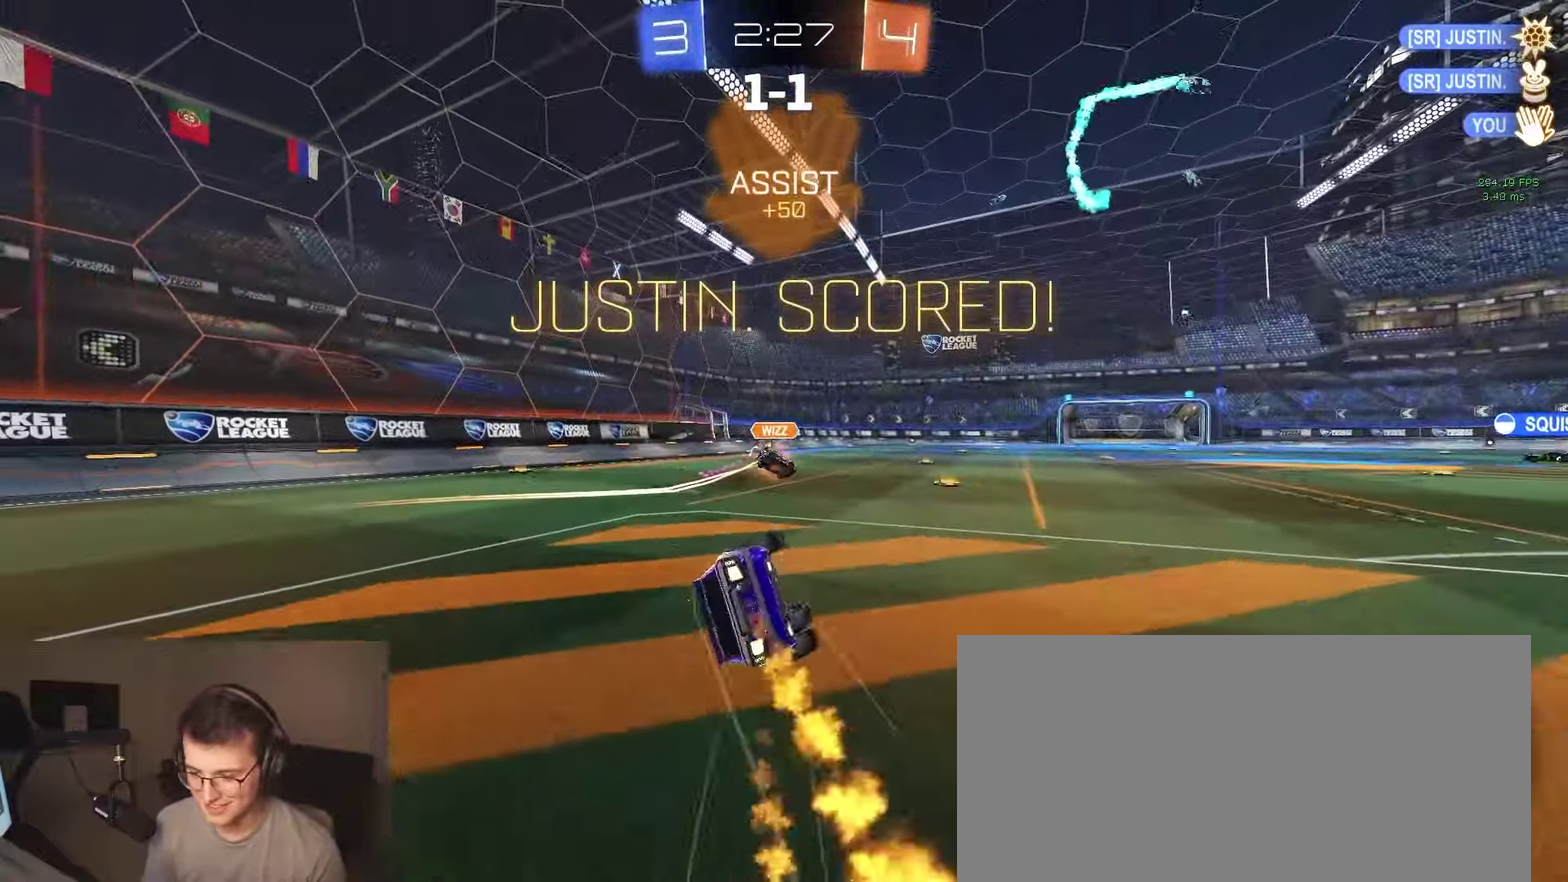
{"buttons": [], "left_stick": "center", "right_stick": "center", "events": [[133, "left_stick", "down"], [450, "left_stick", "center"], [483, "CIRCLE", "up"]]}
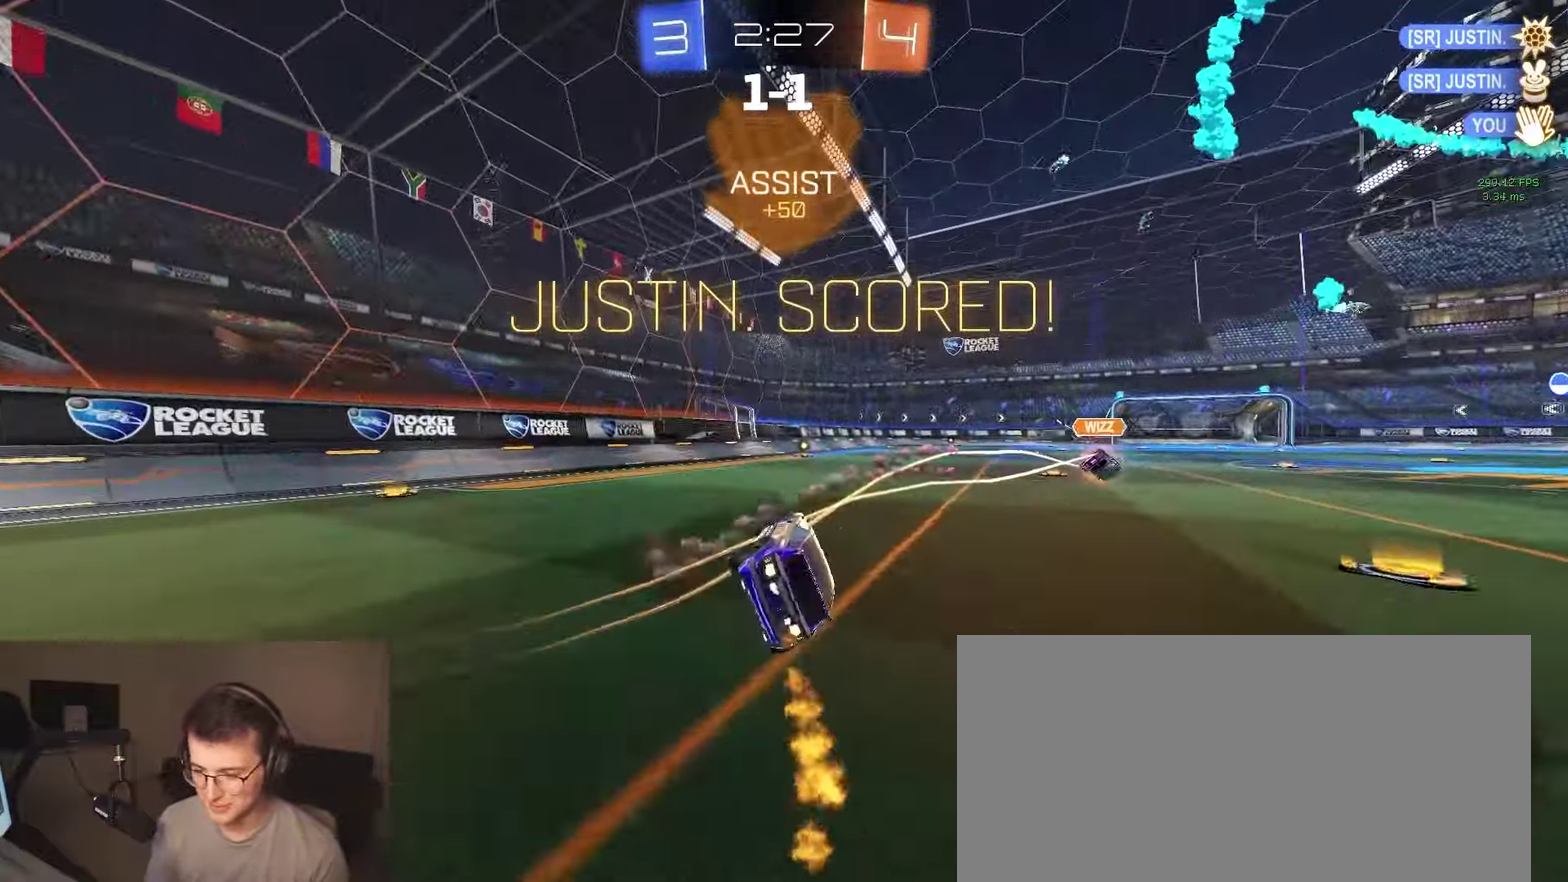
{"buttons": [], "left_stick": "up", "right_stick": "center", "events": [[367, "CROSS", "down"], [367, "left_stick", "up"], [433, "CROSS", "up"]]}
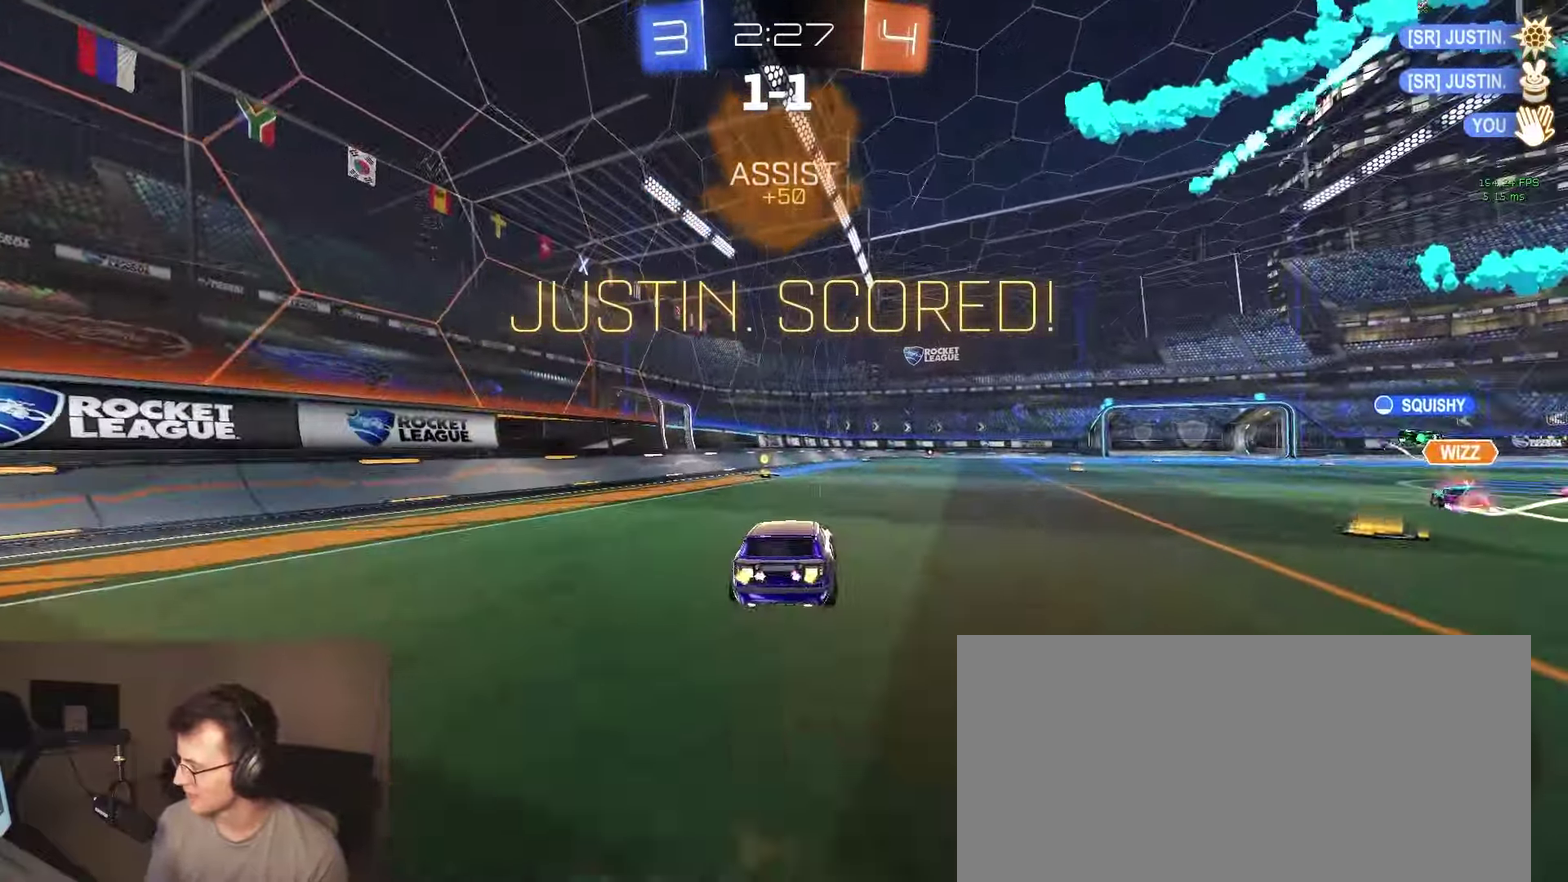
{"buttons": ["DPAD_DOWN"], "left_stick": "center", "right_stick": "center", "events": [[33, "CROSS", "down"], [83, "CROSS", "up"], [100, "left_stick", "center"], [467, "DPAD_DOWN", "down"]]}